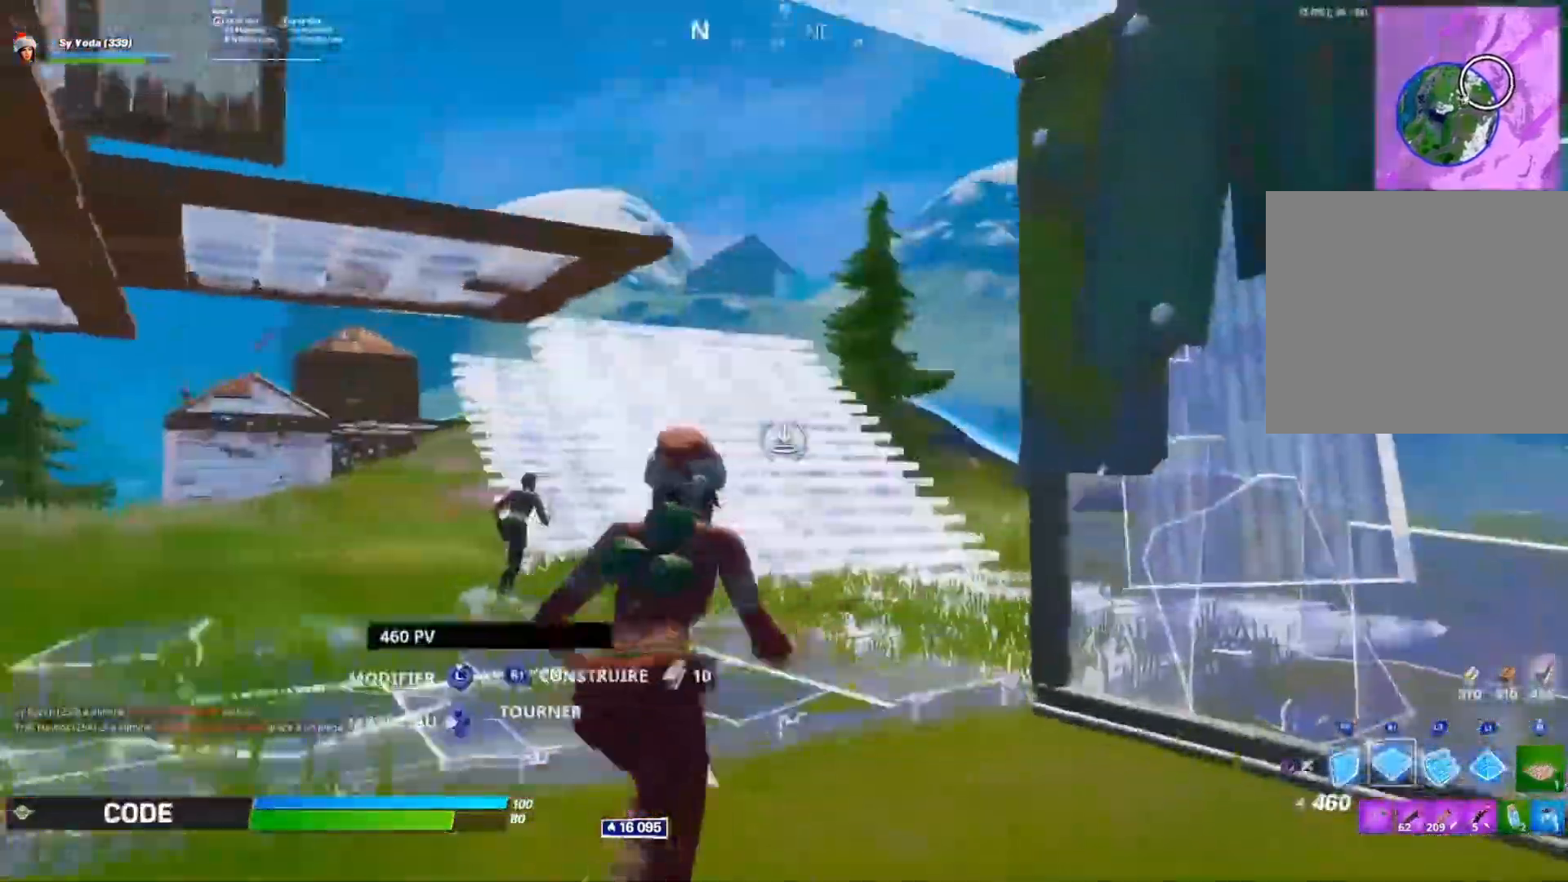
Gameplay with a controller (PlayStation layout); each line is a JSON object with the inputs held at the frame after it (dt_ms = milliseconds from this image to that frame). "events" lists button and stick changes between this image and that frame as [ms after this image, input, new state], when the widget could be followed in between.
{"dt_ms": 500, "buttons": ["R2"], "left_stick": "up-right", "right_stick": "center", "events": [[83, "right_stick", "left"], [233, "R2", "down"], [317, "right_stick", "right"], [450, "right_stick", "center"]]}
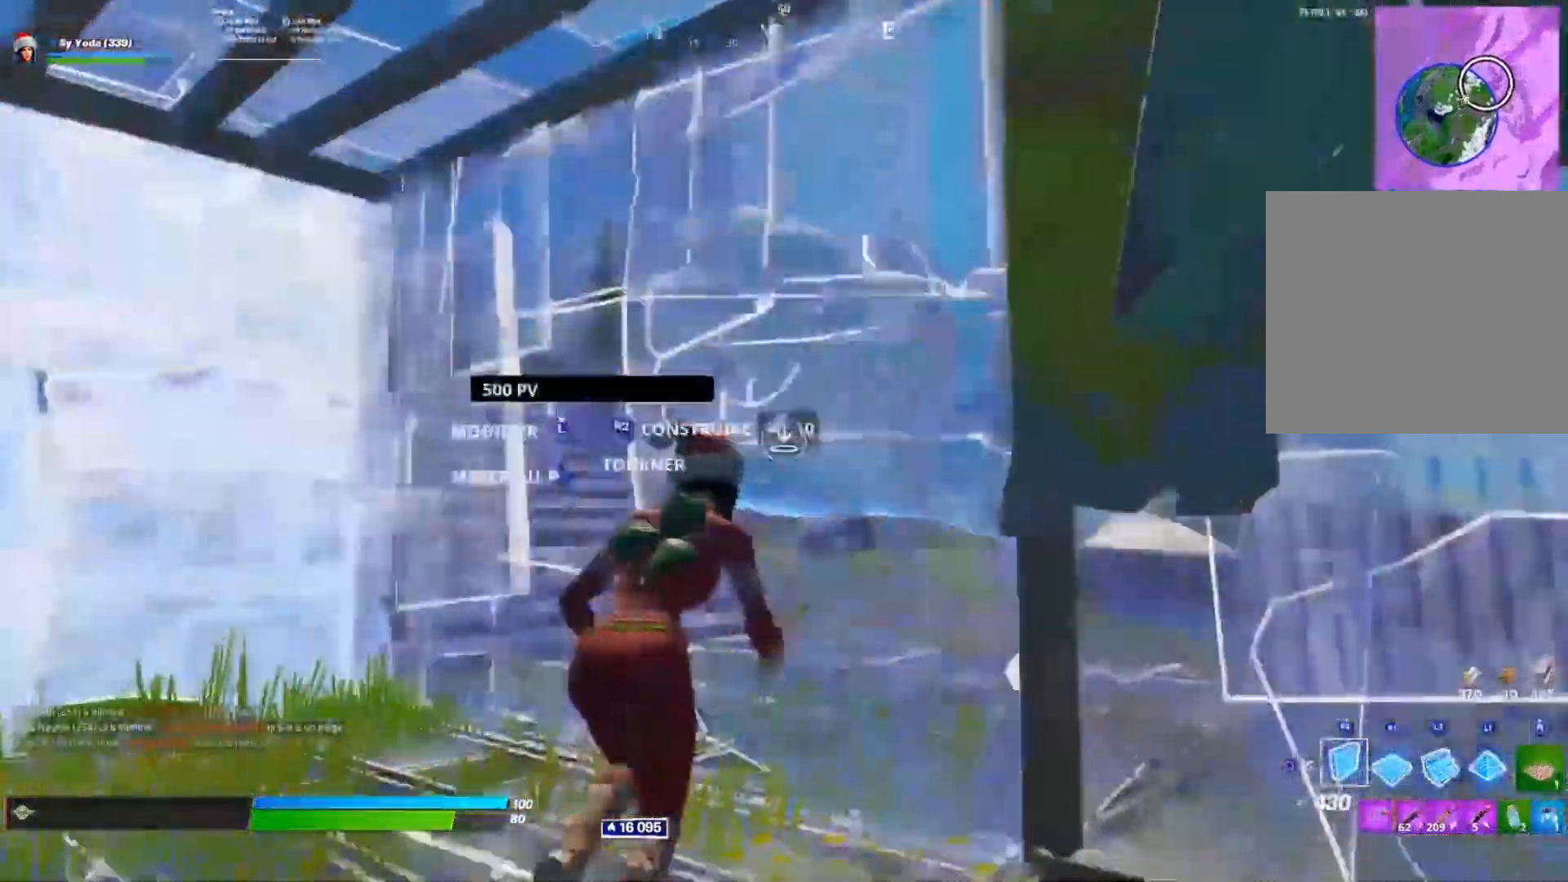
{"dt_ms": 500, "buttons": [], "left_stick": "down-left", "right_stick": "left", "events": [[100, "left_stick", "up"], [200, "R2", "up"], [217, "right_stick", "up-left"], [317, "R2", "down"], [333, "right_stick", "center"], [367, "R2", "up"], [383, "right_stick", "down"], [433, "left_stick", "down-left"], [467, "right_stick", "left"]]}
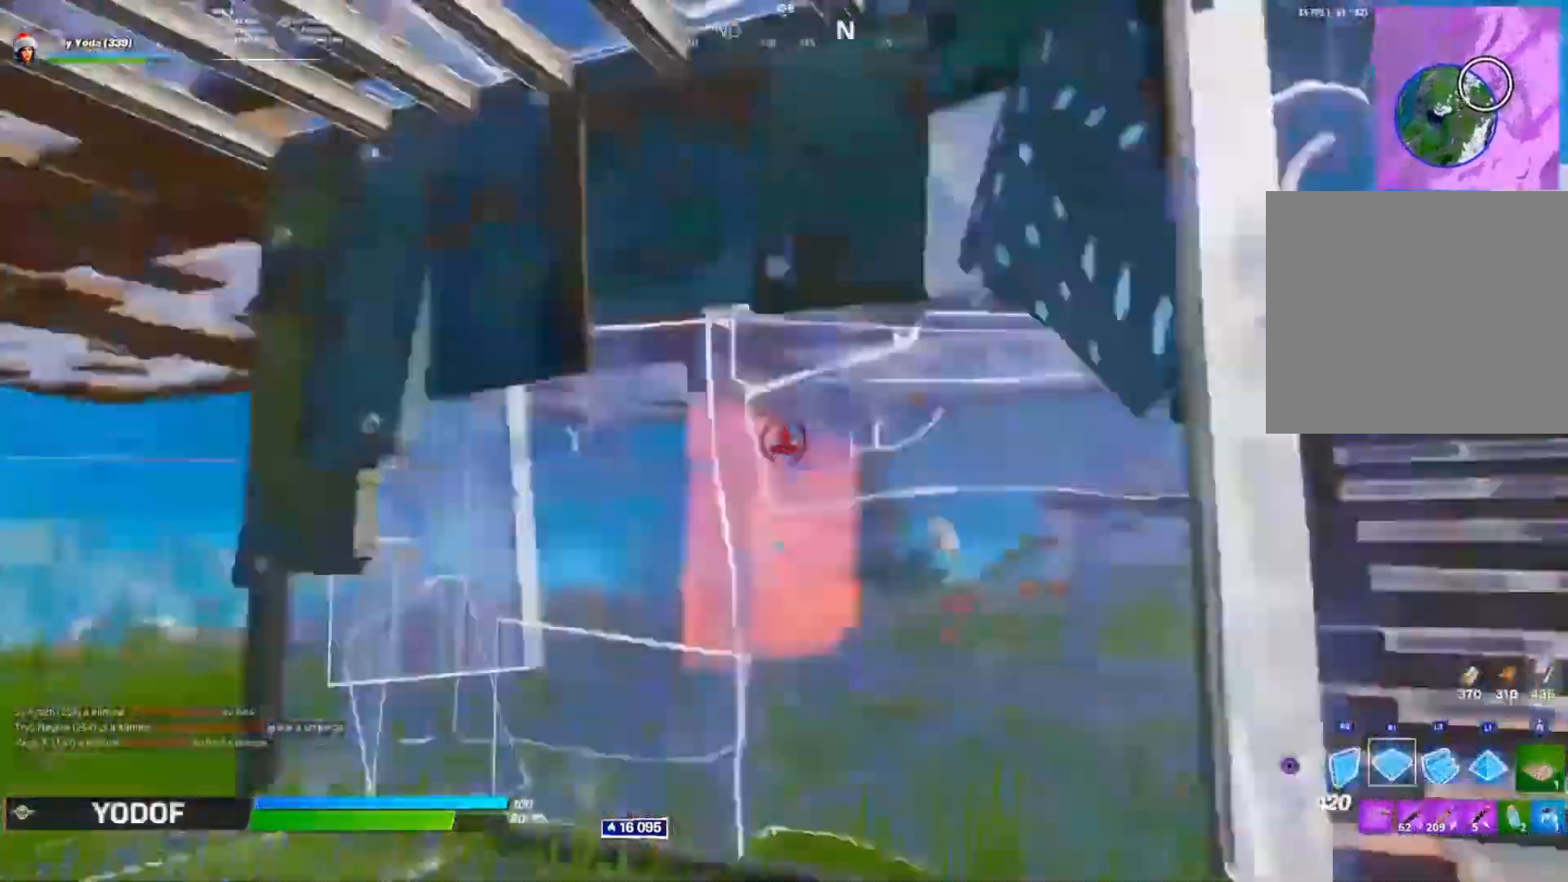
{"dt_ms": 500, "buttons": ["R2"], "left_stick": "down-right", "right_stick": "center"}
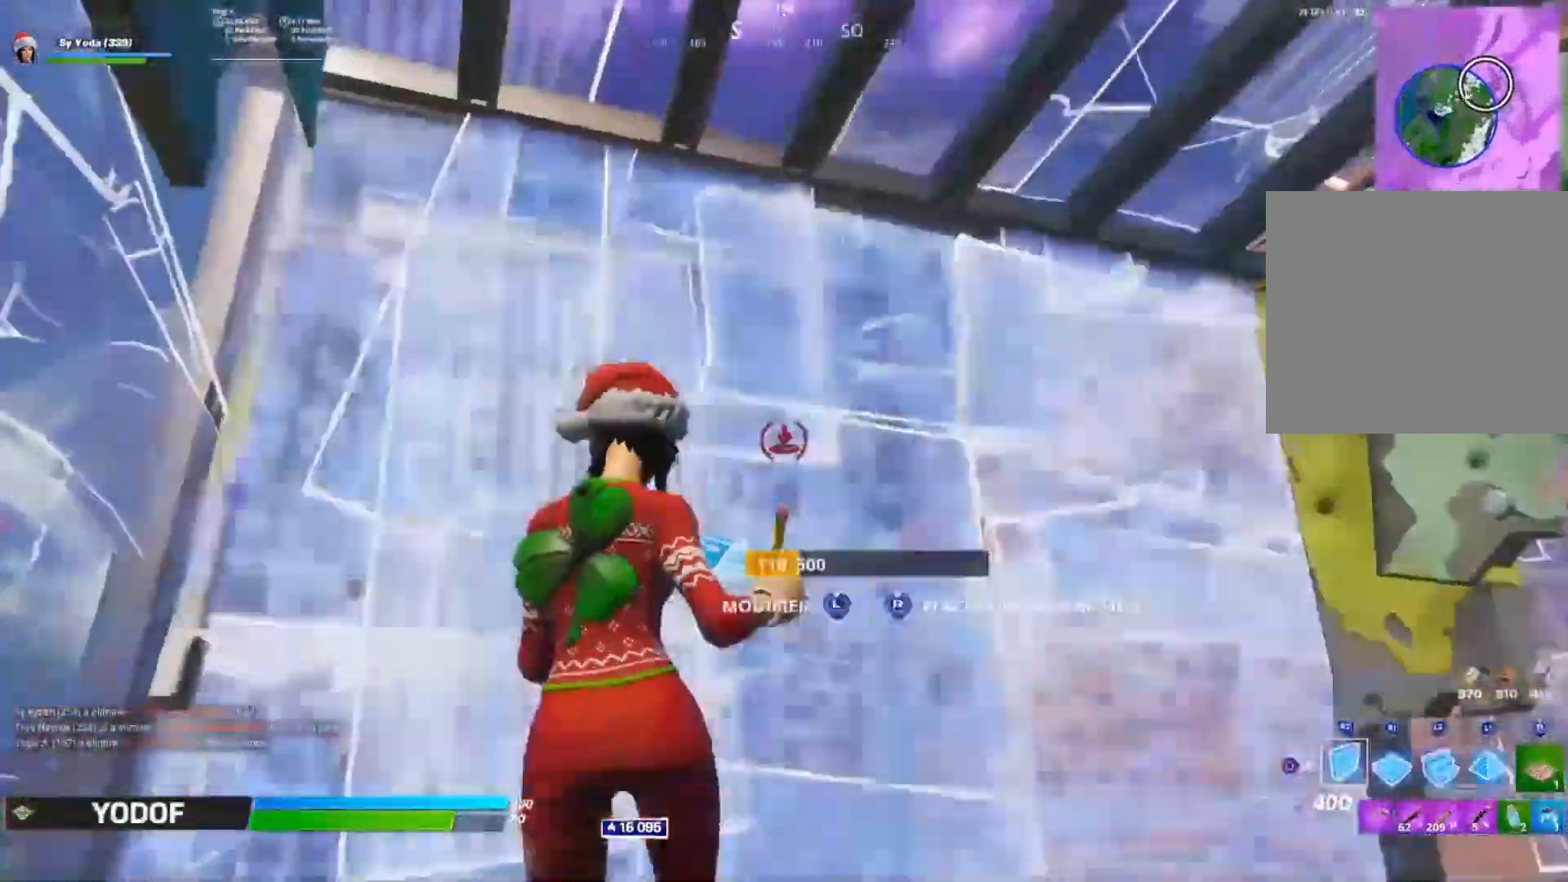
{"dt_ms": 500, "buttons": [], "left_stick": "center", "right_stick": "left", "events": [[50, "TRIANGLE", "down"], [83, "R2", "up"], [117, "TRIANGLE", "up"], [200, "right_stick", "down-left"], [217, "R3", "down"], [300, "R3", "up"], [333, "right_stick", "left"], [350, "left_stick", "down"], [483, "left_stick", "center"]]}
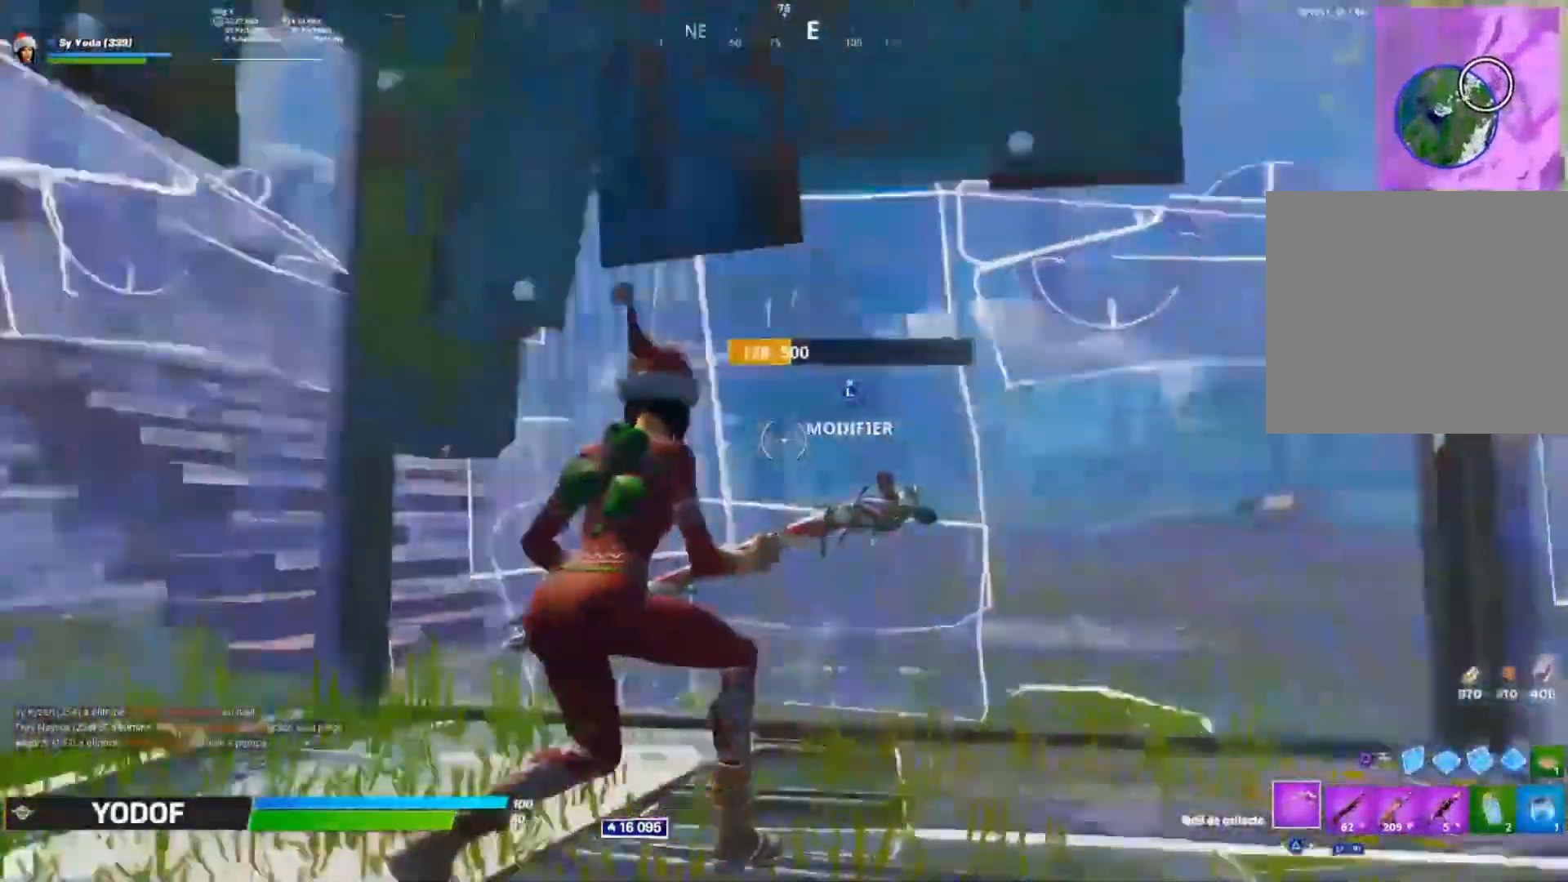
{"dt_ms": 500, "buttons": ["SQUARE"], "left_stick": "center", "right_stick": "center", "events": [[117, "right_stick", "center"], [317, "left_stick", "down-right"], [433, "CROSS", "down"], [467, "left_stick", "center"], [500, "CROSS", "up"], [500, "SQUARE", "down"]]}
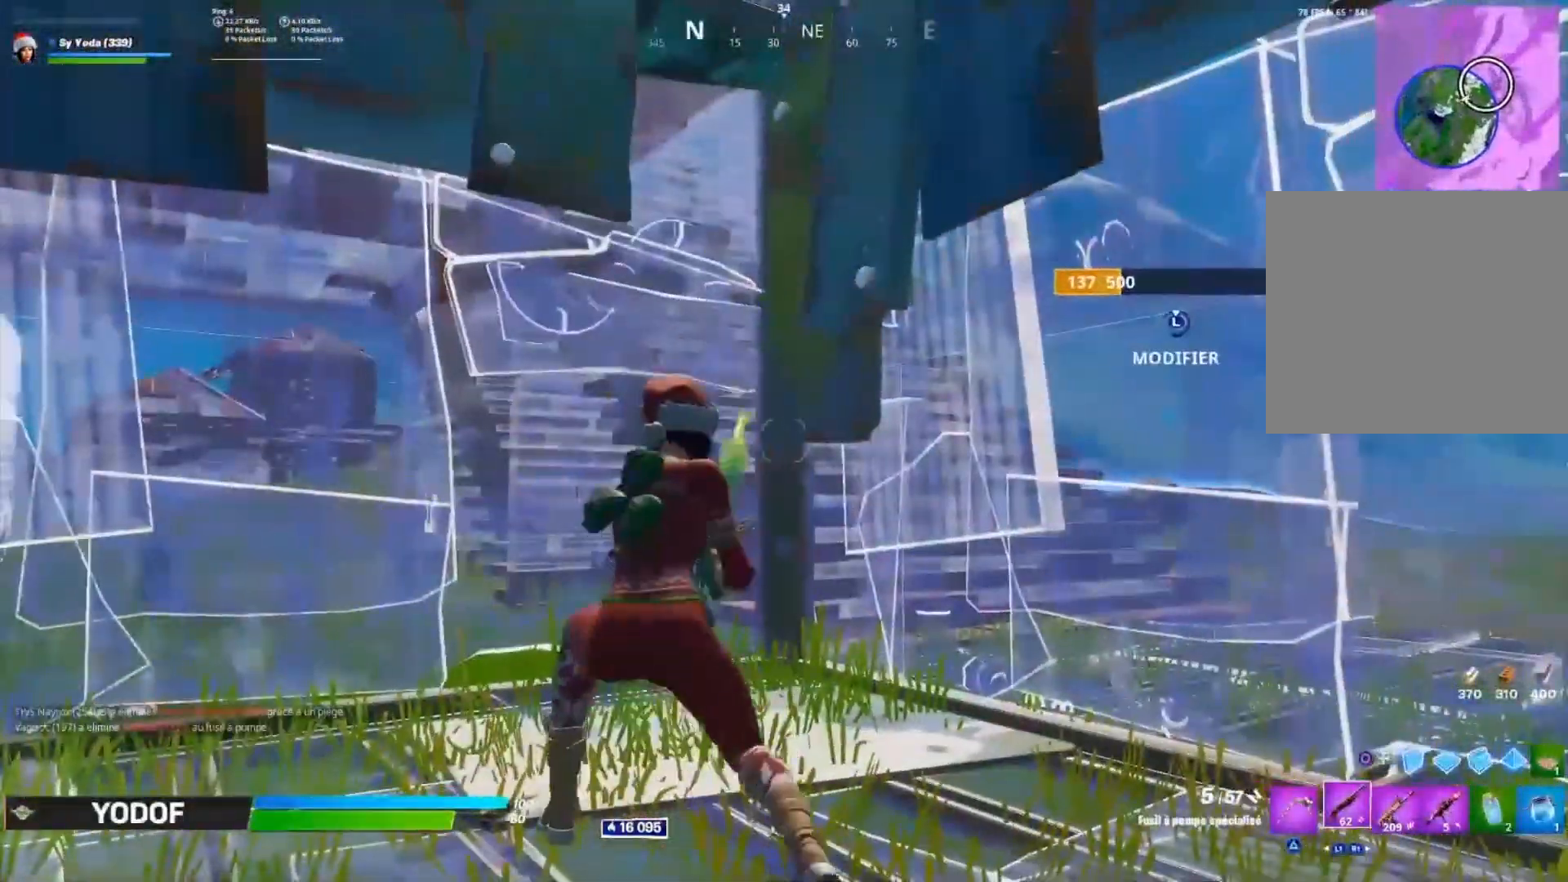
{"dt_ms": 500, "buttons": [], "left_stick": "up", "right_stick": "center", "events": [[67, "SQUARE", "up"], [117, "SQUARE", "down"], [183, "SQUARE", "up"], [350, "right_stick", "right"], [383, "left_stick", "up-right"], [450, "left_stick", "up"], [467, "right_stick", "center"]]}
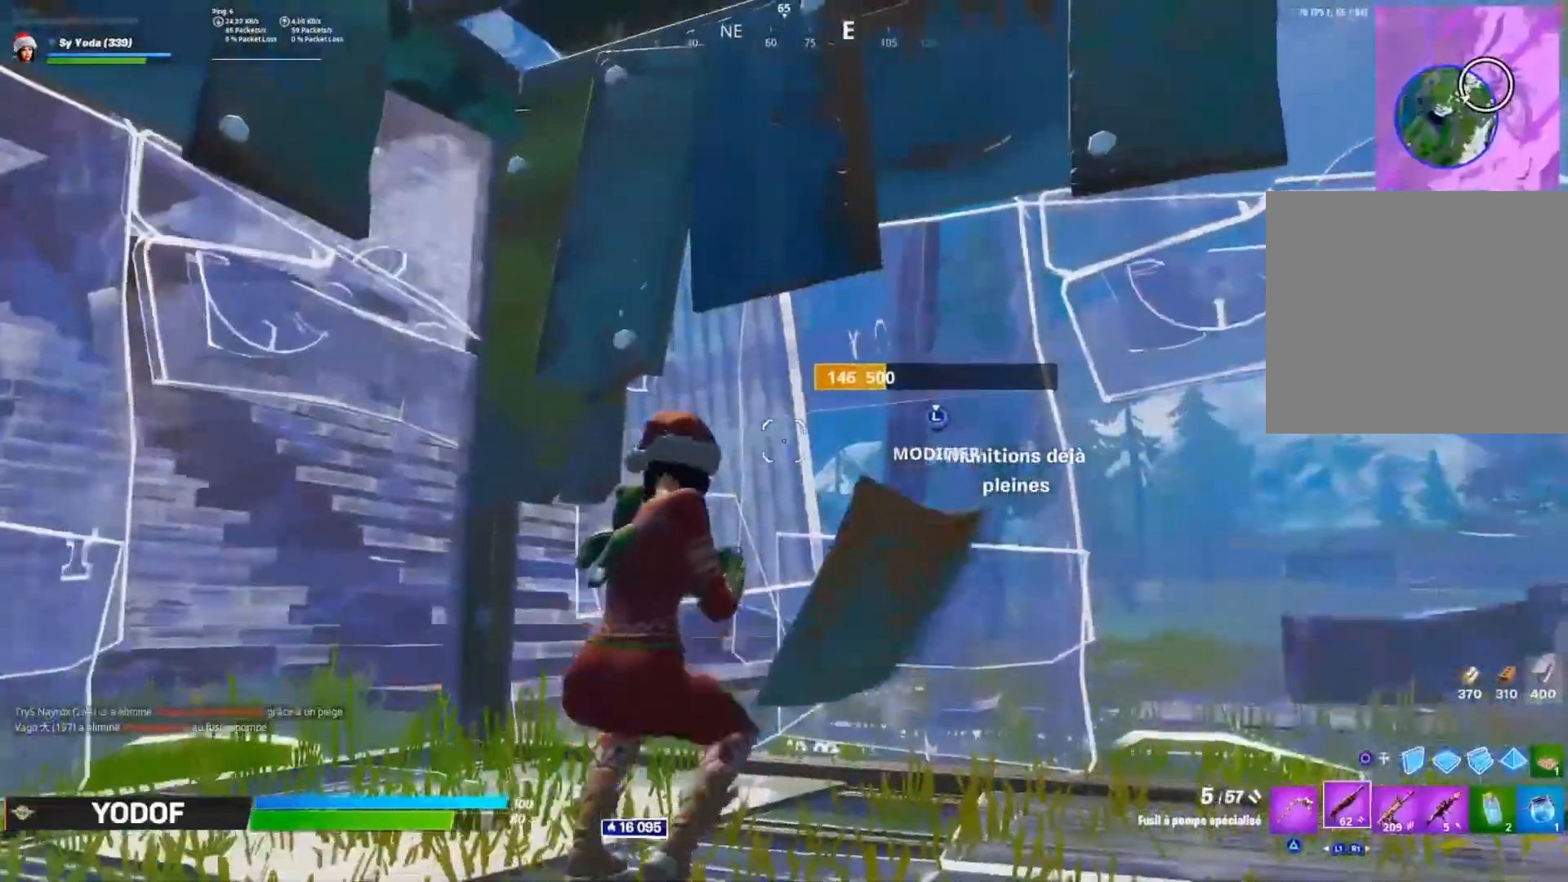
{"dt_ms": 500, "buttons": ["R2"], "left_stick": "center", "right_stick": "center", "events": [[117, "L3", "down"], [133, "right_stick", "down"], [150, "R2", "down"], [217, "L3", "up"], [250, "right_stick", "up"], [333, "right_stick", "left"], [417, "right_stick", "center"], [450, "left_stick", "center"]]}
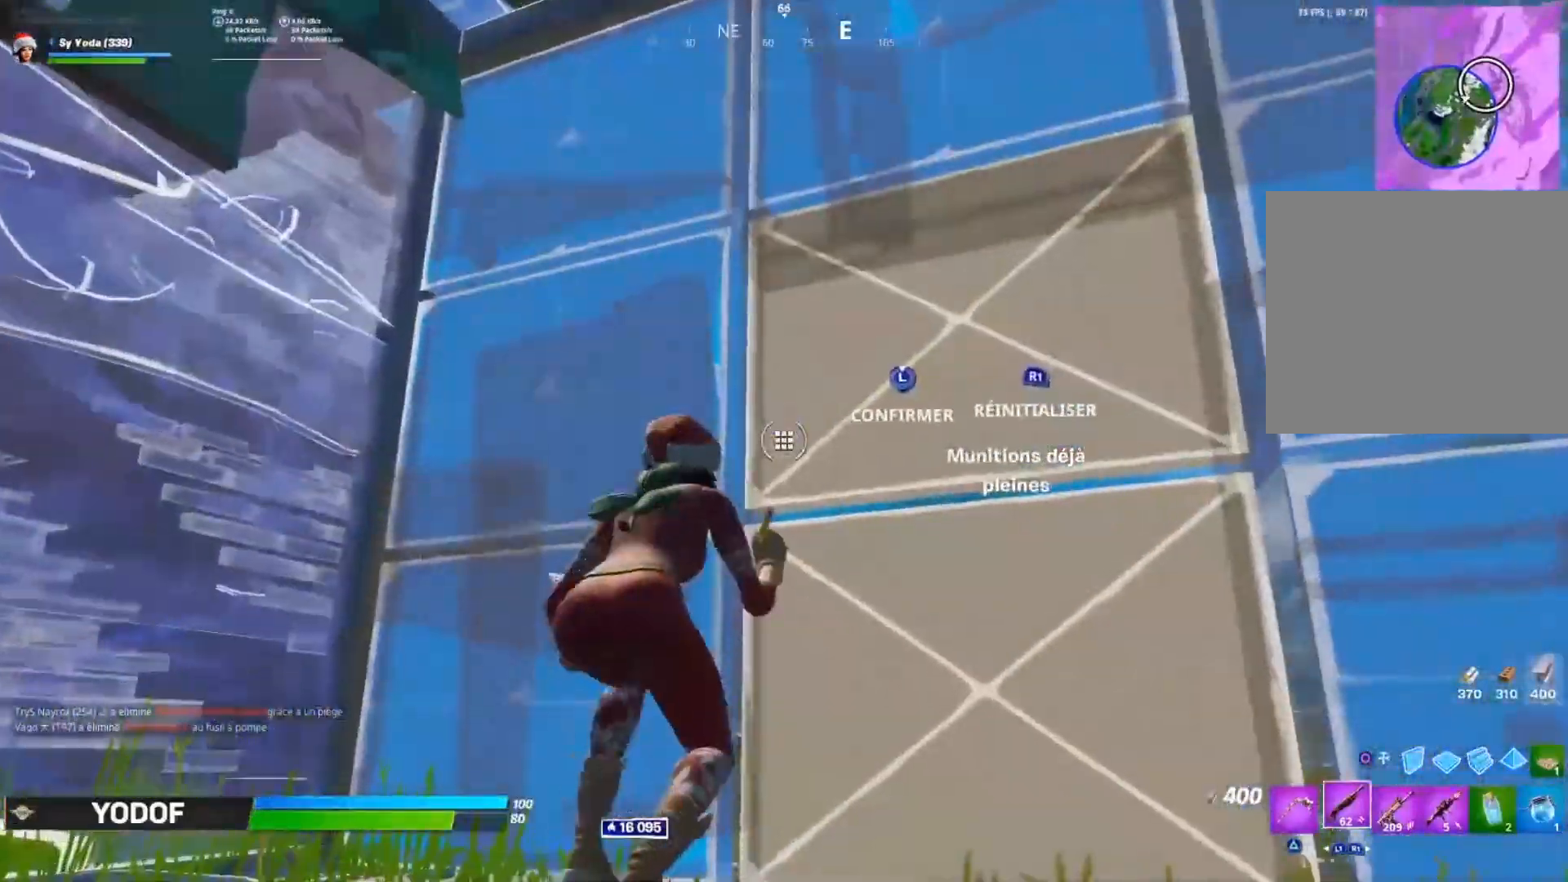
{"dt_ms": 500, "buttons": ["L3"], "left_stick": "up", "right_stick": "down-right", "events": [[17, "right_stick", "down-left"], [50, "left_stick", "left"], [133, "left_stick", "up-left"], [133, "right_stick", "down-right"], [233, "right_stick", "up-left"], [350, "right_stick", "right"], [400, "L3", "down"], [400, "left_stick", "up"], [400, "right_stick", "down-right"], [467, "R2", "up"]]}
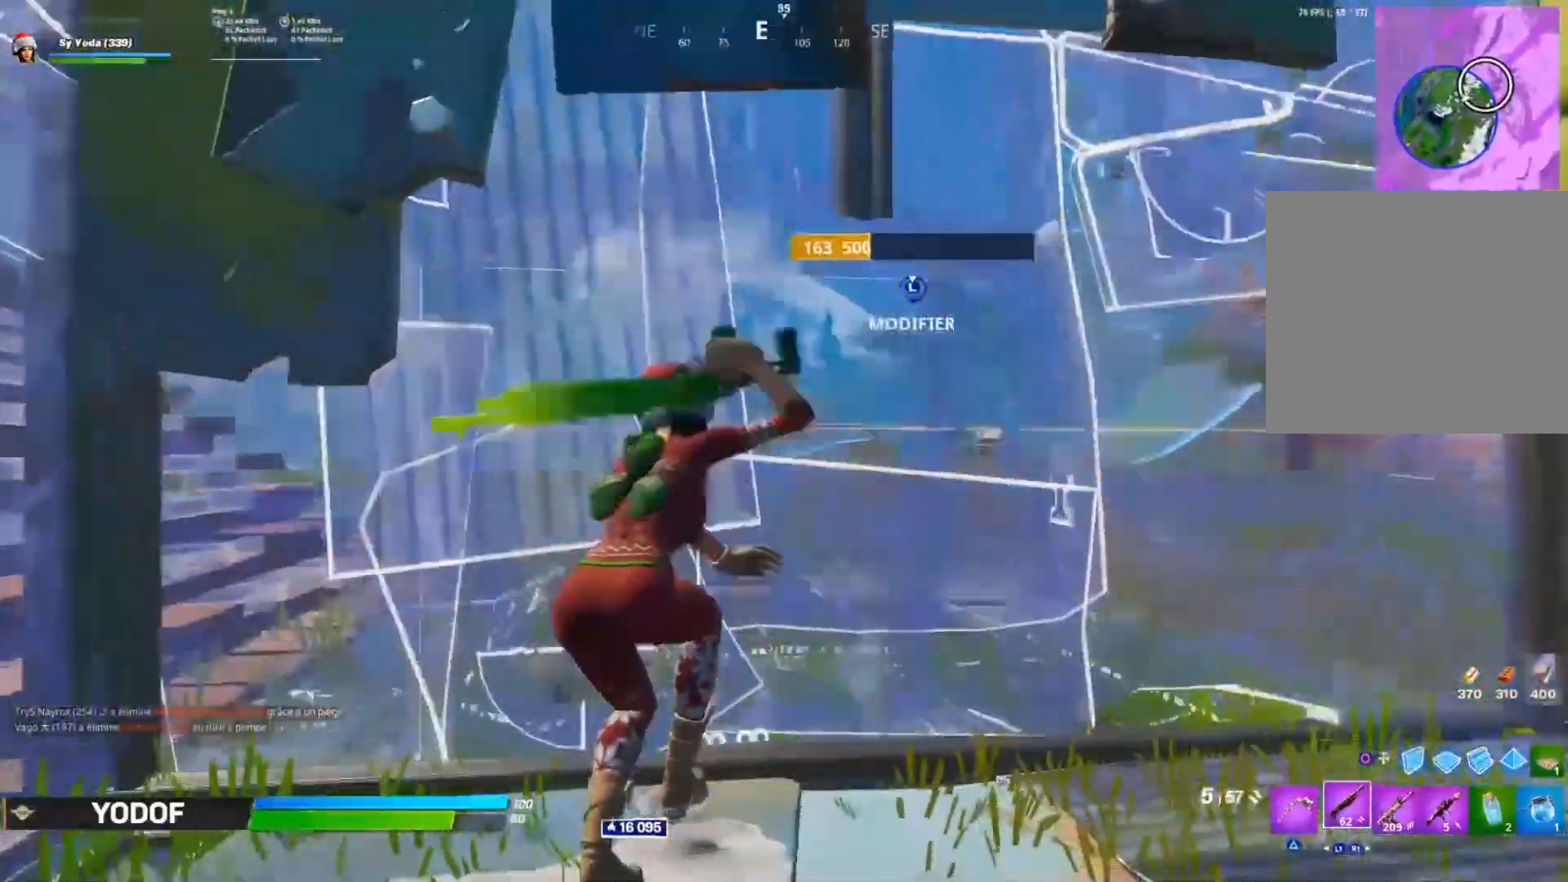
{"dt_ms": 500, "buttons": [], "left_stick": "up", "right_stick": "center", "events": [[17, "L3", "up"], [50, "CIRCLE", "down"], [67, "right_stick", "left"], [117, "CIRCLE", "up"], [150, "R2", "down"], [200, "right_stick", "up-right"], [367, "R2", "up"], [367, "right_stick", "up-left"], [483, "right_stick", "center"]]}
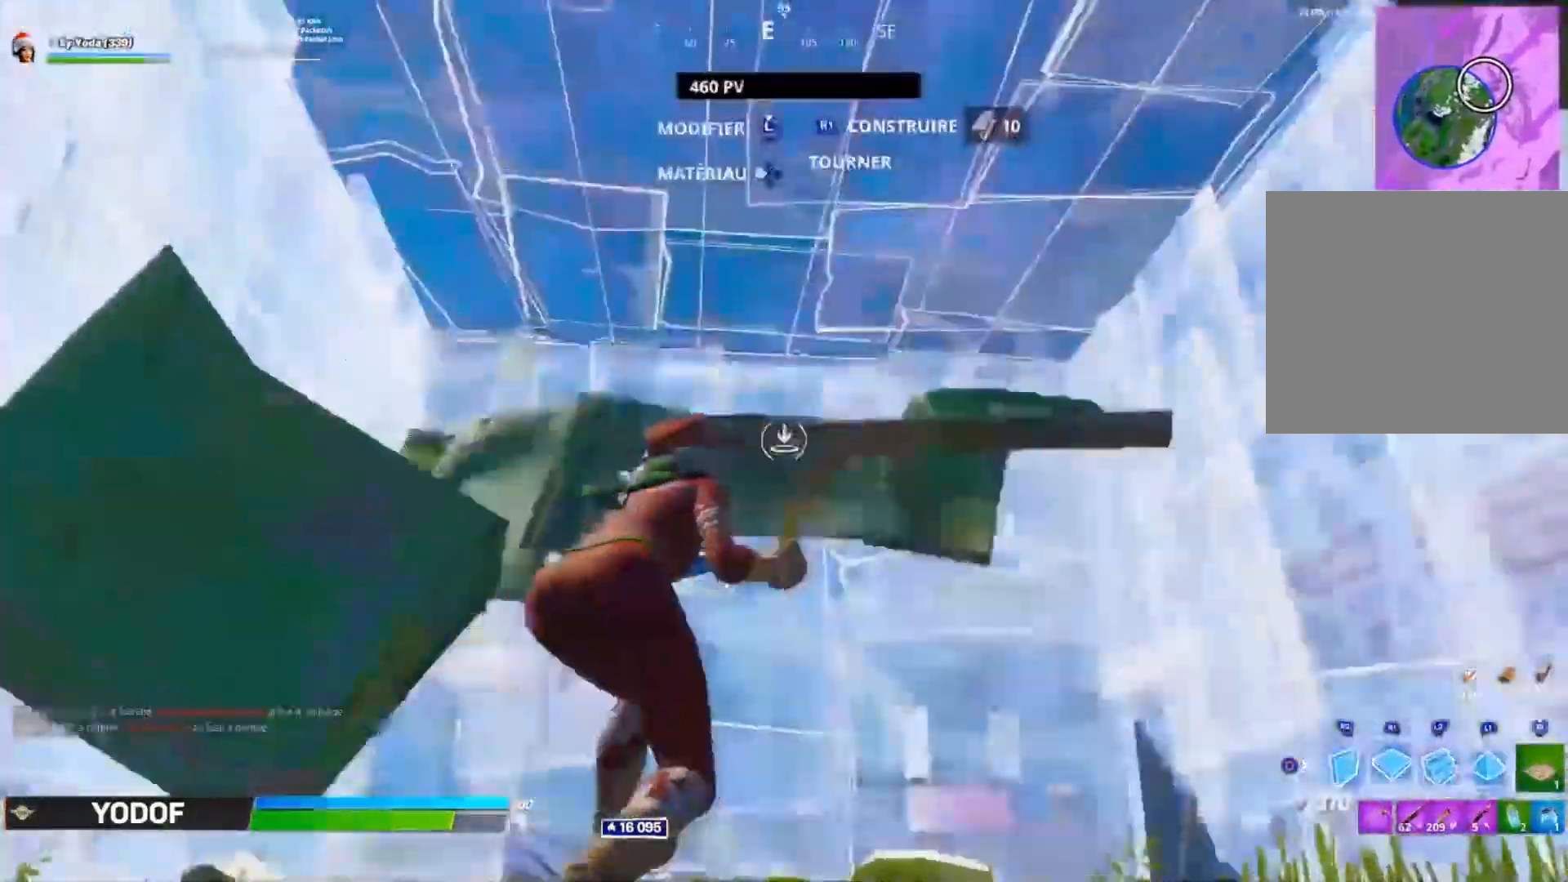
{"dt_ms": 500, "buttons": [], "left_stick": "up-left", "right_stick": "center", "events": [[83, "CIRCLE", "down"], [133, "left_stick", "center"], [167, "CIRCLE", "up"], [250, "right_stick", "down-right"], [333, "left_stick", "left"], [367, "right_stick", "right"], [467, "right_stick", "center"], [483, "left_stick", "up-left"]]}
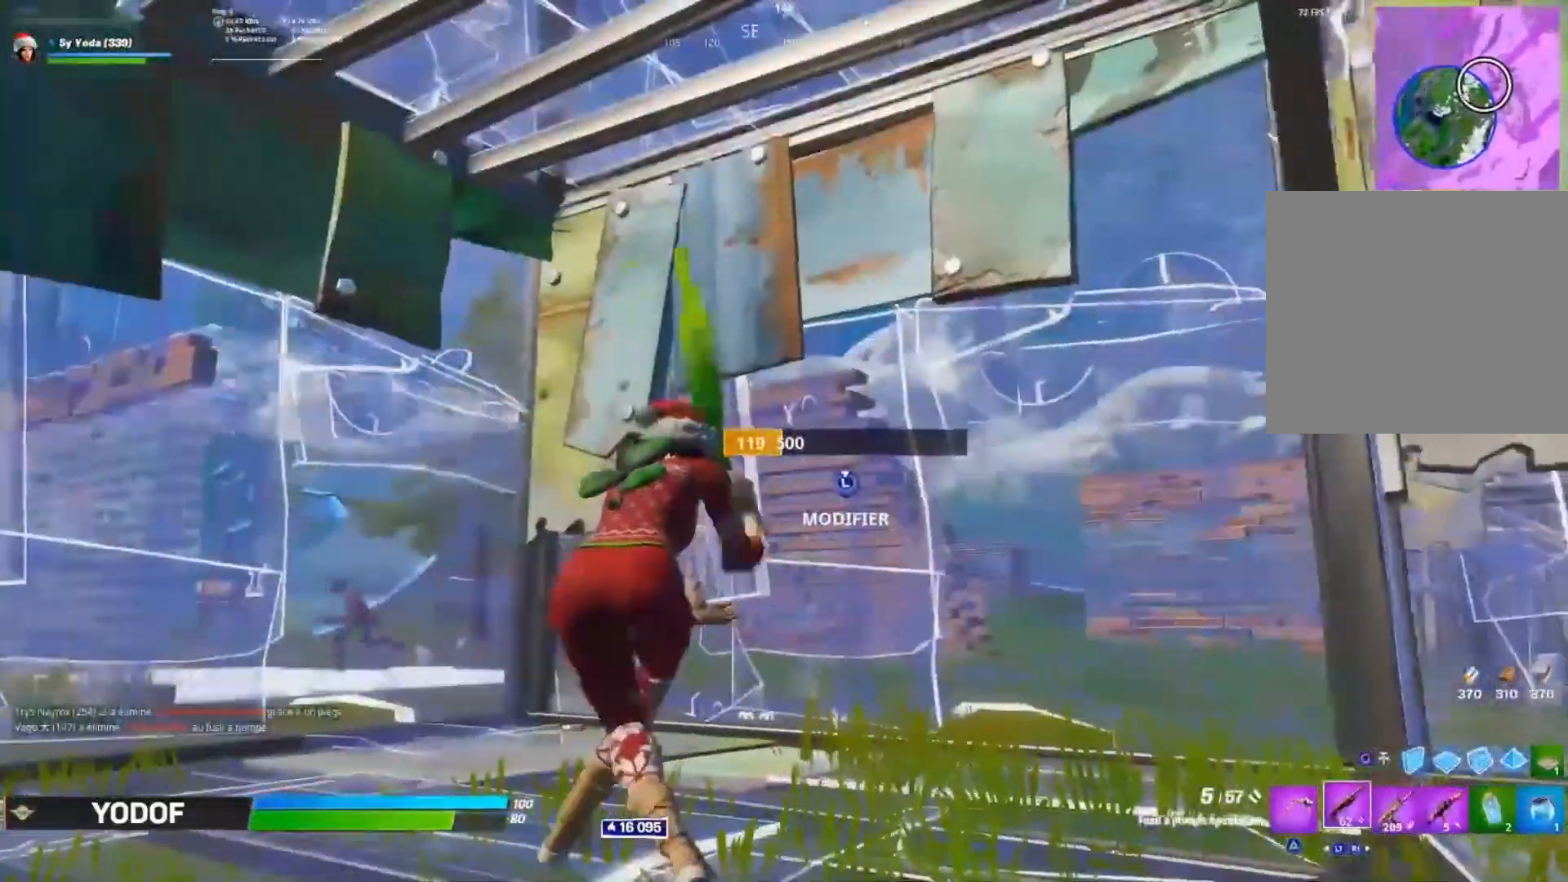
{"dt_ms": 500, "buttons": [], "left_stick": "center", "right_stick": "center", "events": [[83, "left_stick", "center"], [133, "CIRCLE", "down"], [200, "CIRCLE", "up"], [267, "DPAD_LEFT", "down"], [333, "DPAD_LEFT", "up"], [350, "CIRCLE", "down"], [417, "CIRCLE", "up"]]}
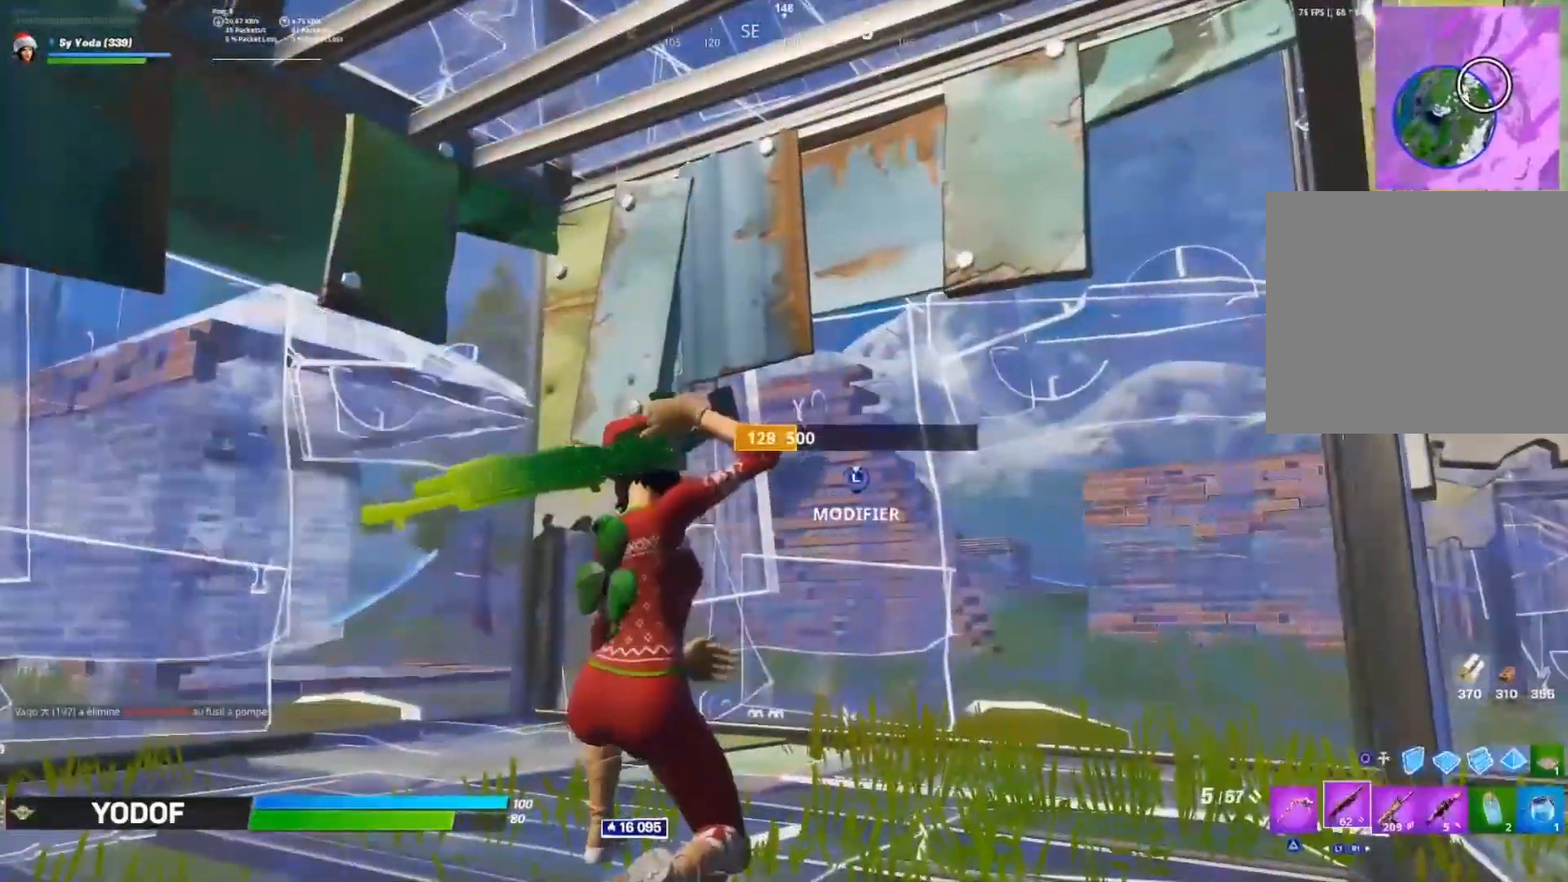
{"dt_ms": 500, "buttons": [], "left_stick": "left", "right_stick": "up"}
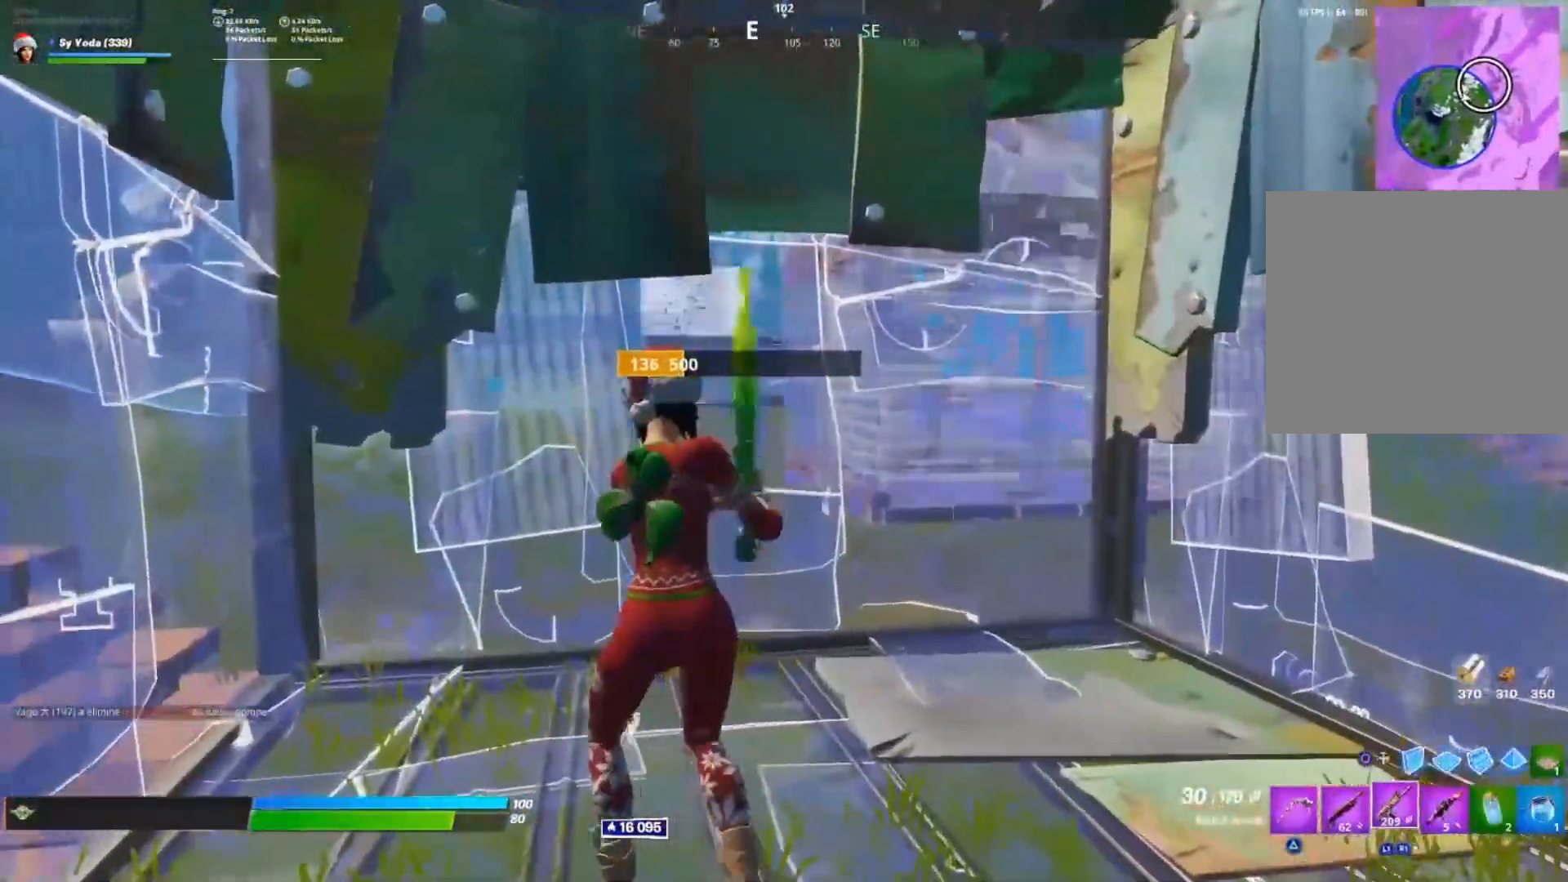
{"dt_ms": 500, "buttons": ["L2"], "left_stick": "up", "right_stick": "down-right"}
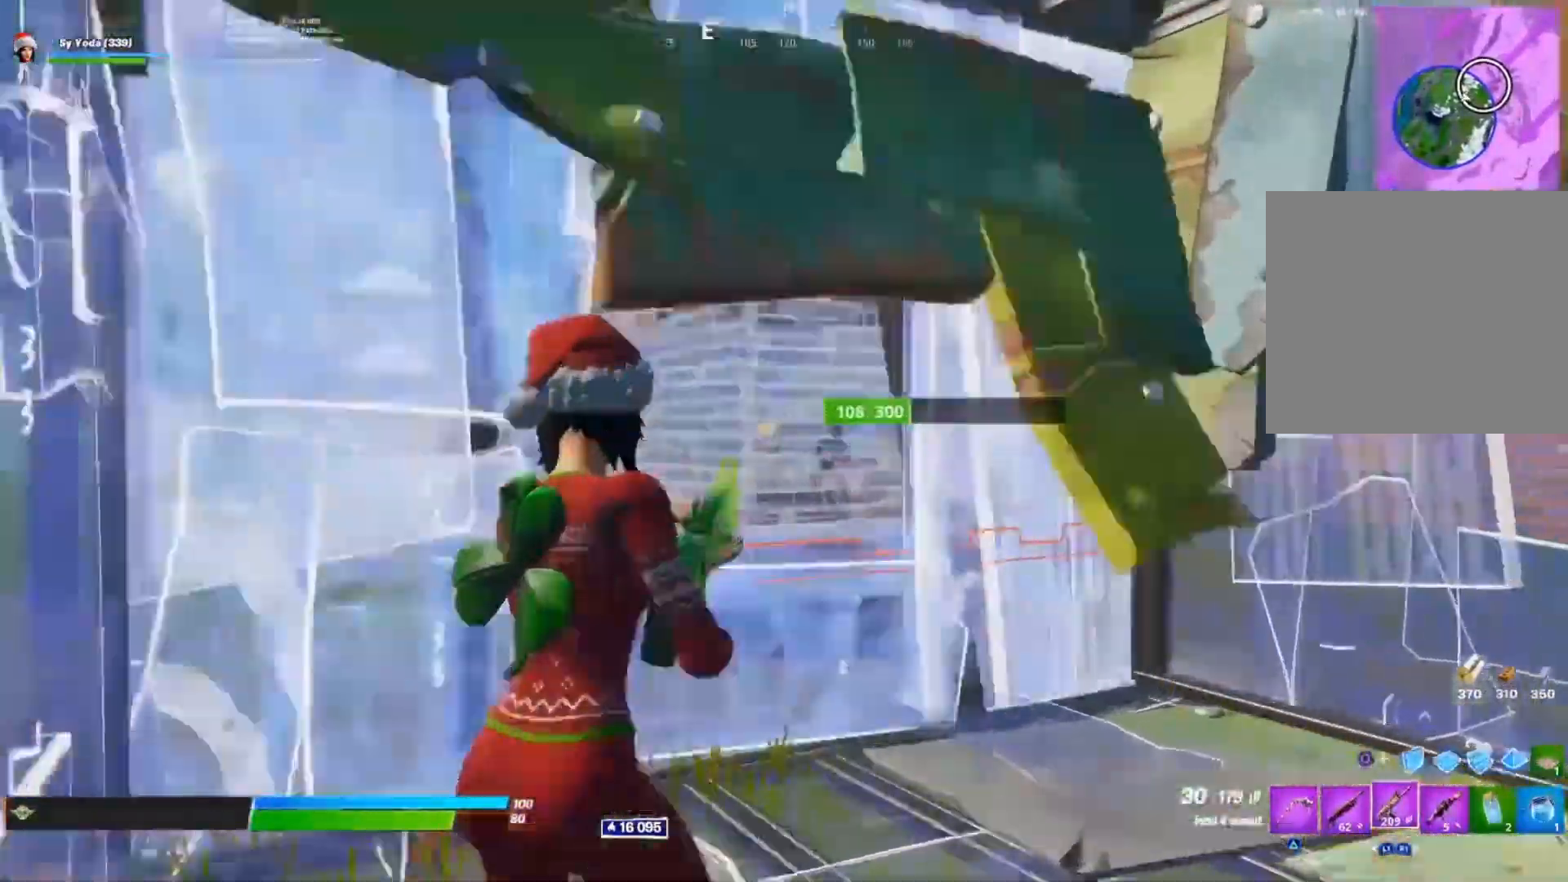
{"dt_ms": 500, "buttons": ["L2", "R2"], "left_stick": "center", "right_stick": "up-left", "events": [[33, "left_stick", "center"], [50, "right_stick", "center"], [83, "left_stick", "left"], [100, "R2", "down"], [117, "right_stick", "right"], [200, "left_stick", "up-left"], [267, "right_stick", "center"], [333, "left_stick", "center"], [350, "right_stick", "left"], [383, "left_stick", "right"], [433, "left_stick", "center"], [450, "right_stick", "up-left"]]}
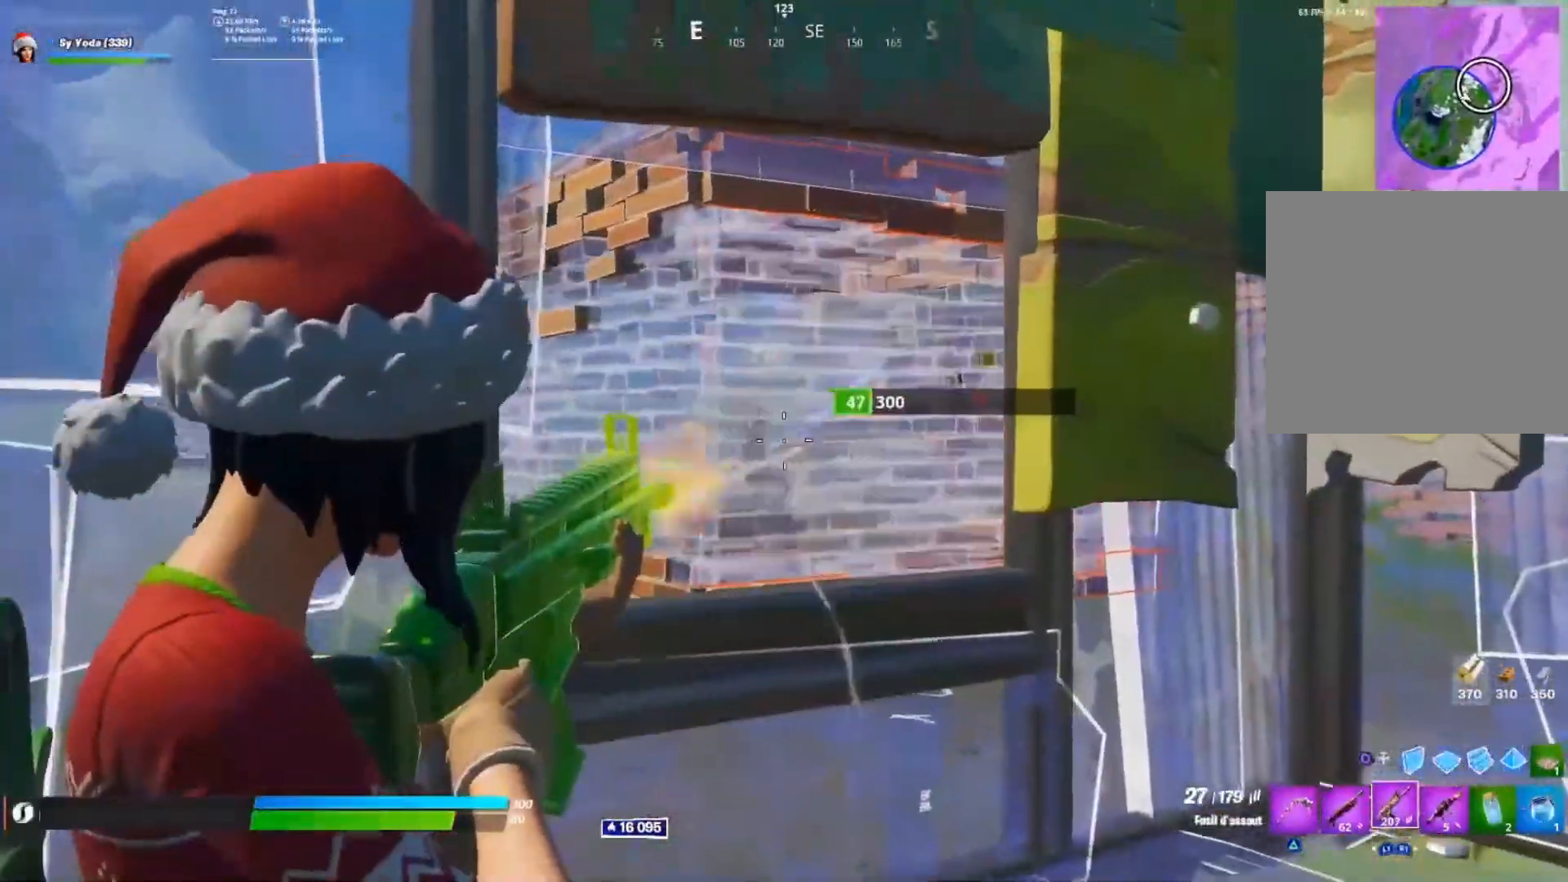
{"dt_ms": 500, "buttons": ["L2", "R2"], "left_stick": "right", "right_stick": "down-right", "events": [[100, "left_stick", "right"], [100, "right_stick", "left"], [200, "right_stick", "center"], [250, "left_stick", "center"], [283, "right_stick", "left"], [367, "right_stick", "center"], [383, "left_stick", "right"], [433, "right_stick", "right"], [483, "right_stick", "down-right"]]}
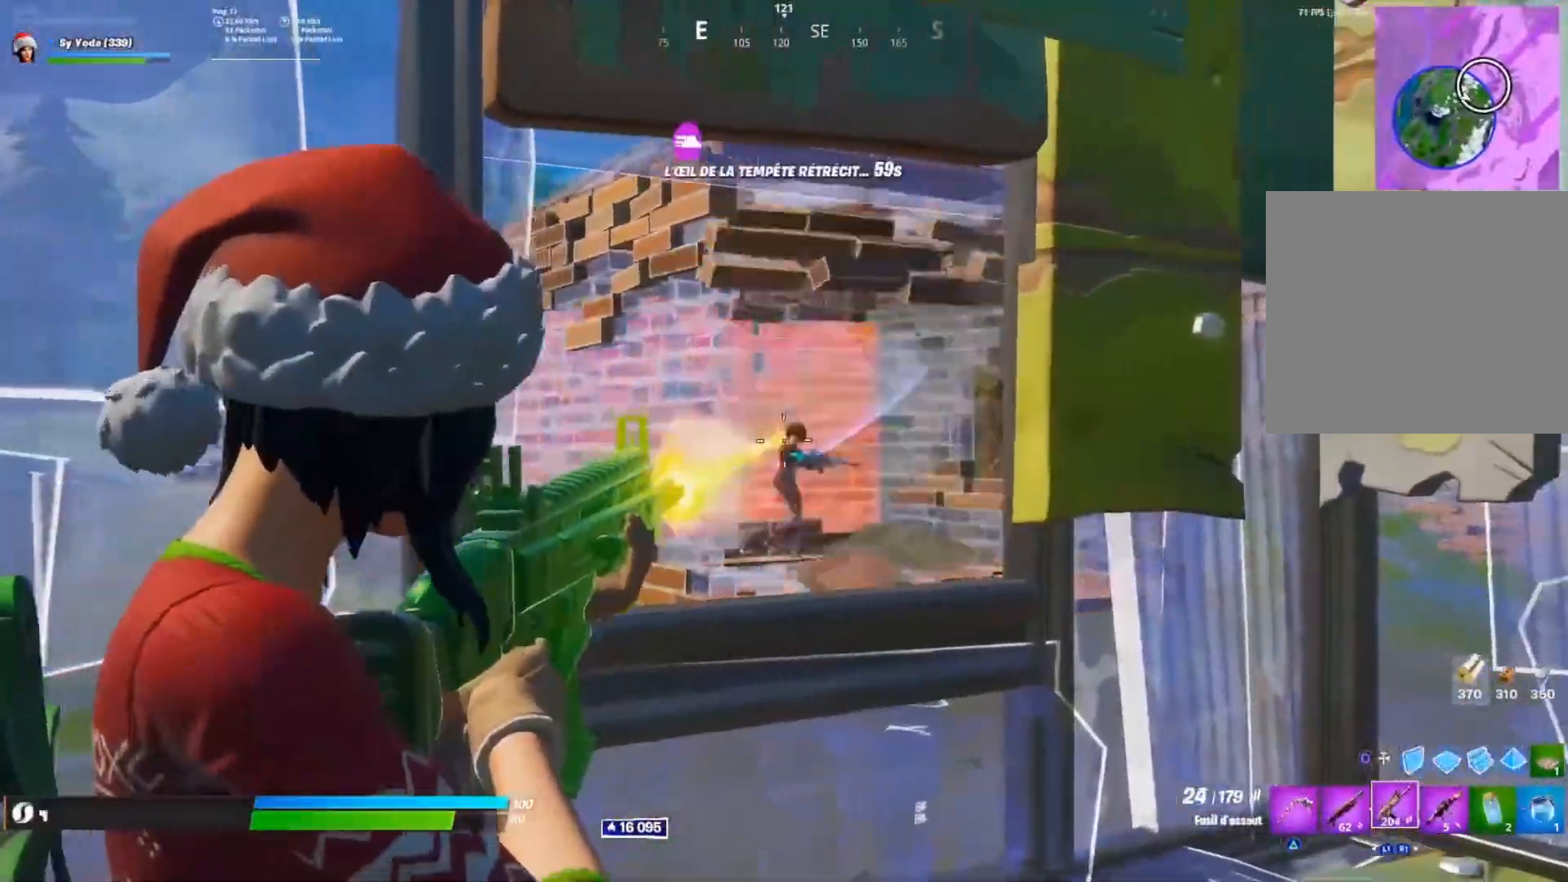
{"dt_ms": 500, "buttons": ["L2", "R2"], "left_stick": "center", "right_stick": "right", "events": [[83, "left_stick", "center"], [150, "left_stick", "left"], [183, "right_stick", "left"], [283, "right_stick", "center"], [317, "left_stick", "center"], [367, "right_stick", "right"]]}
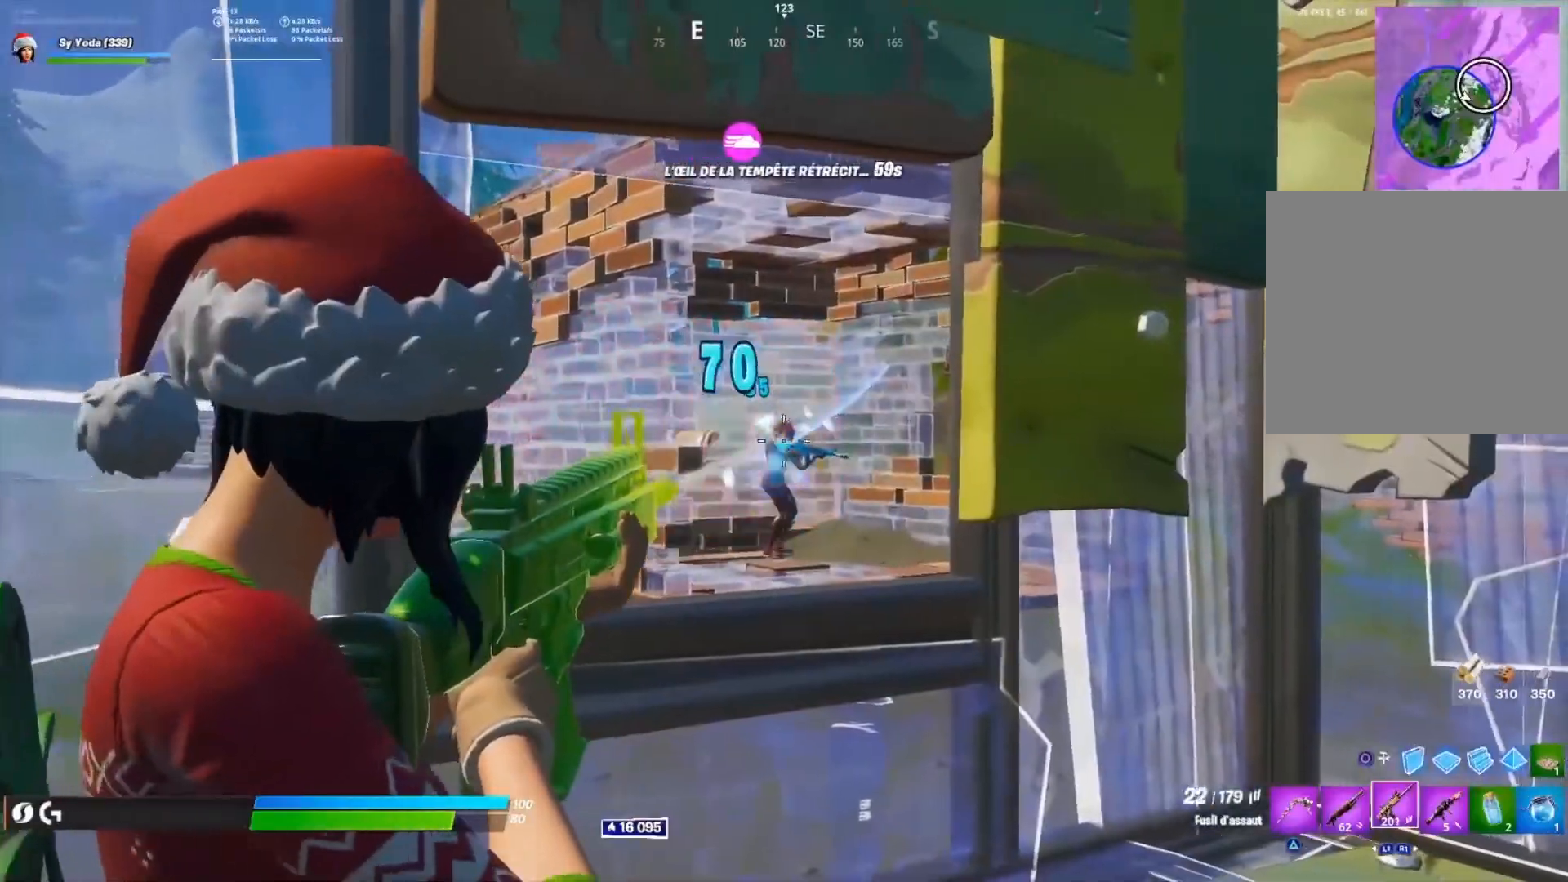
{"dt_ms": 1000, "buttons": ["L3"], "left_stick": "up-right", "right_stick": "left"}
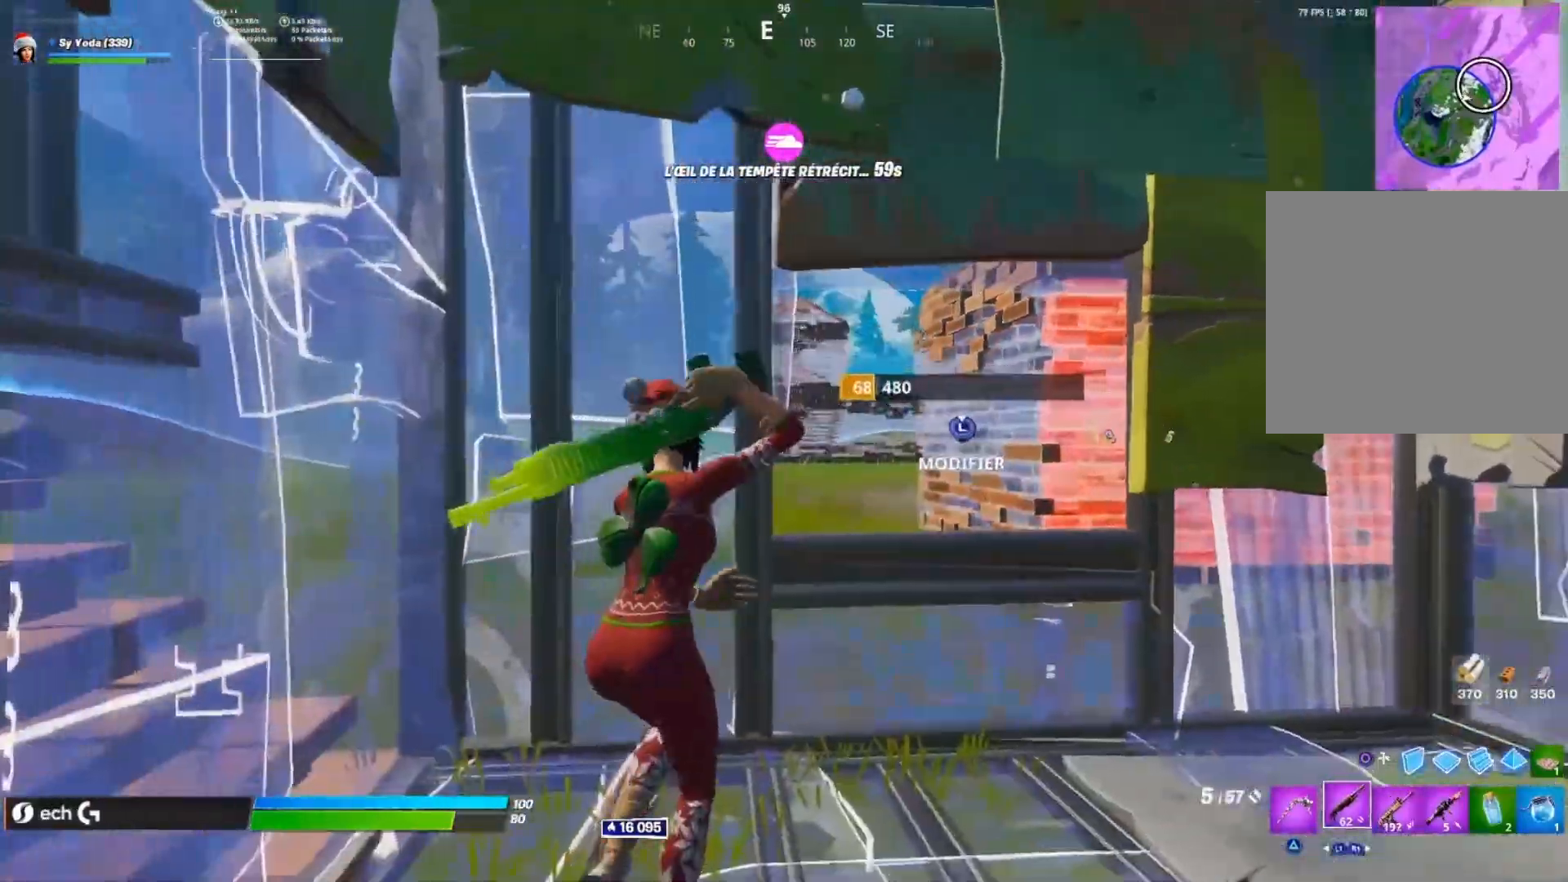
{"dt_ms": 500, "buttons": [], "left_stick": "up-right", "right_stick": "left", "events": [[67, "R2", "down"], [67, "right_stick", "down"], [117, "L3", "up"], [167, "right_stick", "up"], [217, "L3", "down"], [267, "R2", "up"], [267, "right_stick", "center"], [317, "CIRCLE", "down"], [333, "L3", "up"], [367, "right_stick", "down"], [383, "CIRCLE", "up"], [450, "right_stick", "left"]]}
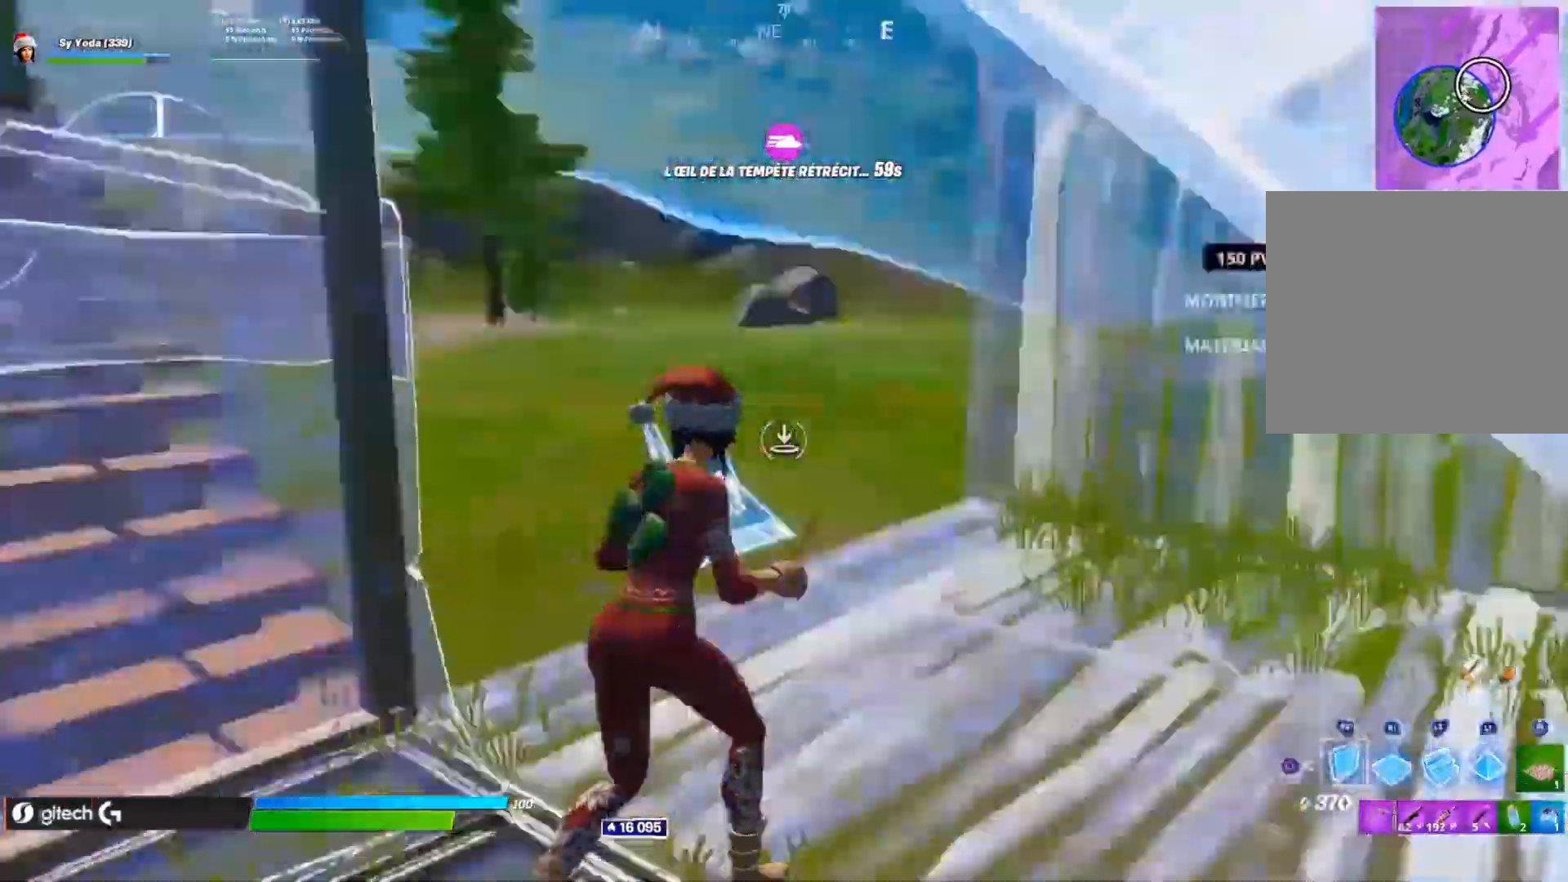
{"dt_ms": 500, "buttons": [], "left_stick": "up", "right_stick": "down", "events": [[50, "R2", "down"], [67, "right_stick", "up-right"], [133, "R2", "up"], [167, "right_stick", "center"], [217, "right_stick", "right"], [267, "R1", "down"], [350, "R1", "up"], [350, "left_stick", "up"], [400, "right_stick", "center"], [500, "right_stick", "down"]]}
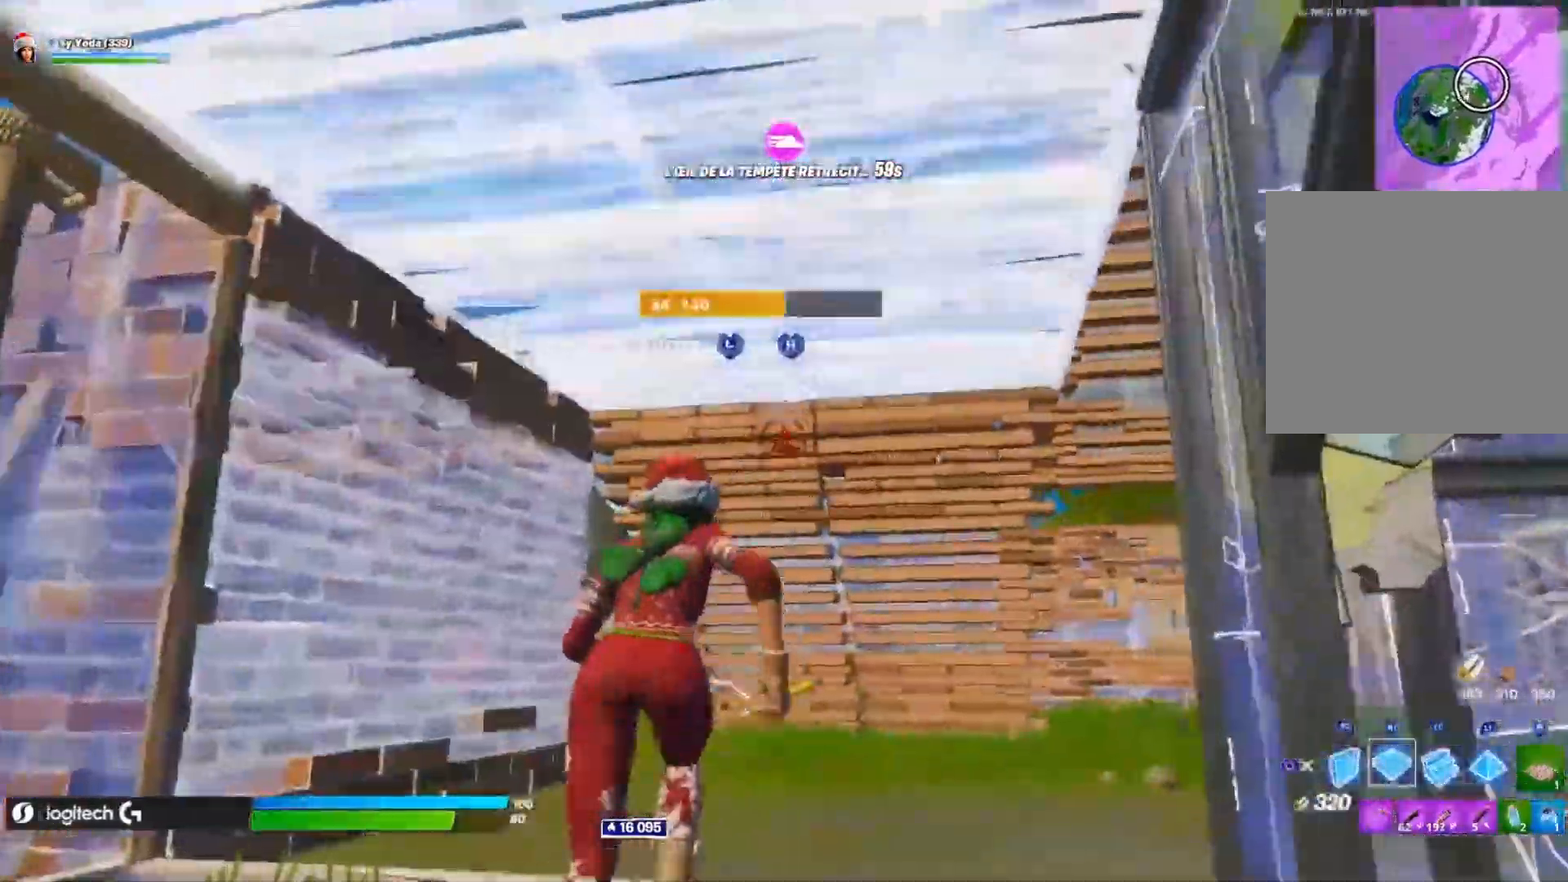
{"dt_ms": 500, "buttons": ["TRIANGLE"], "left_stick": "up-left", "right_stick": "center"}
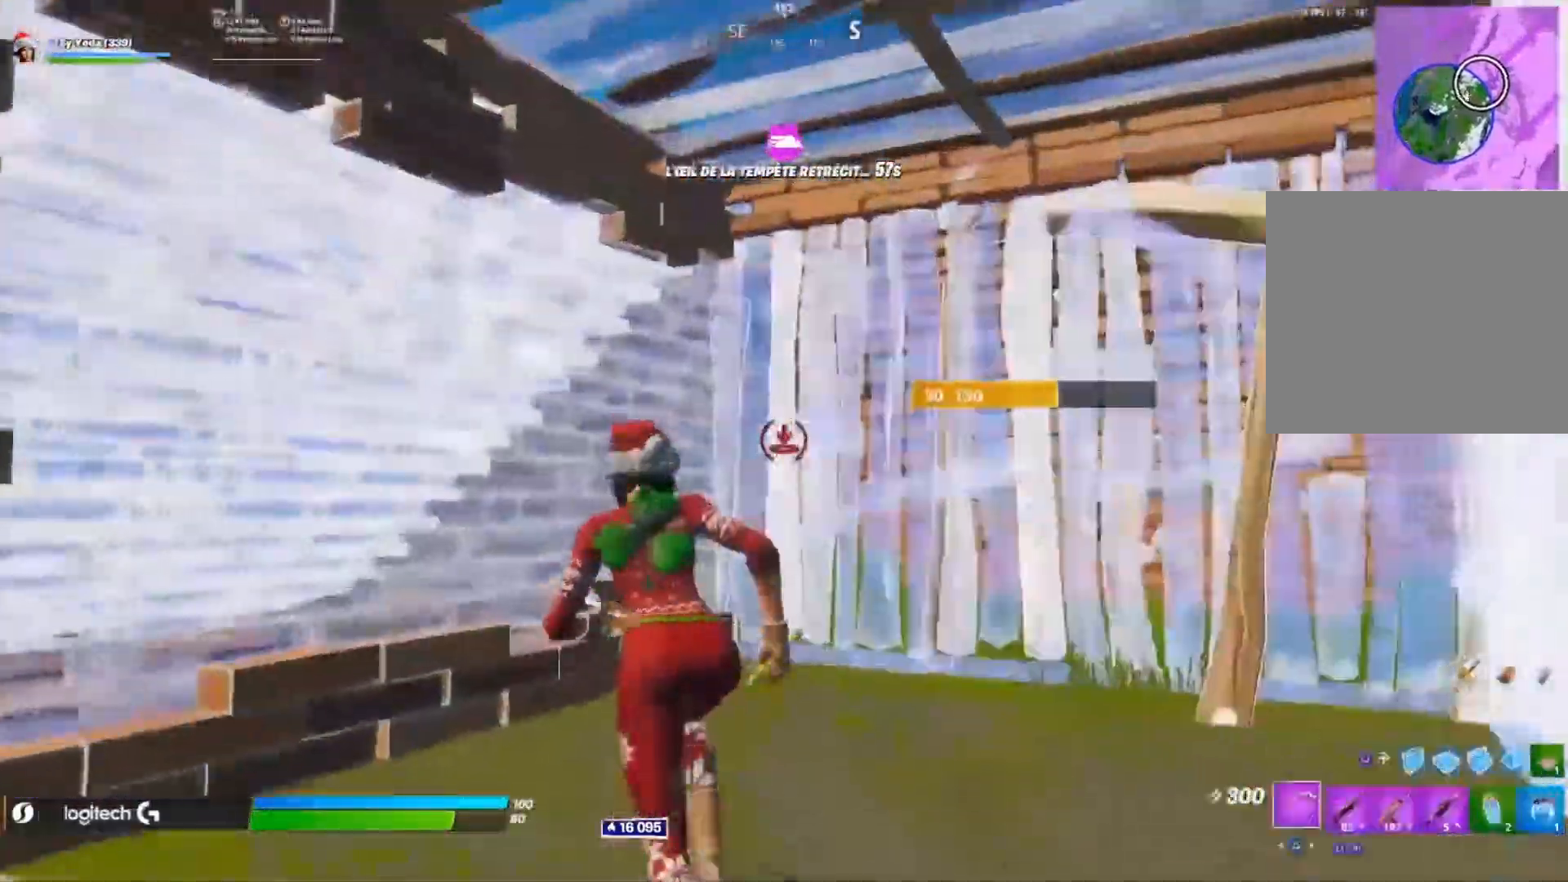
{"dt_ms": 500, "buttons": ["R2"], "left_stick": "up-left", "right_stick": "left", "events": [[50, "TRIANGLE", "up"], [117, "left_stick", "right"], [150, "right_stick", "left"], [283, "right_stick", "center"], [367, "left_stick", "up"], [433, "R2", "down"], [433, "left_stick", "up-left"], [483, "right_stick", "left"]]}
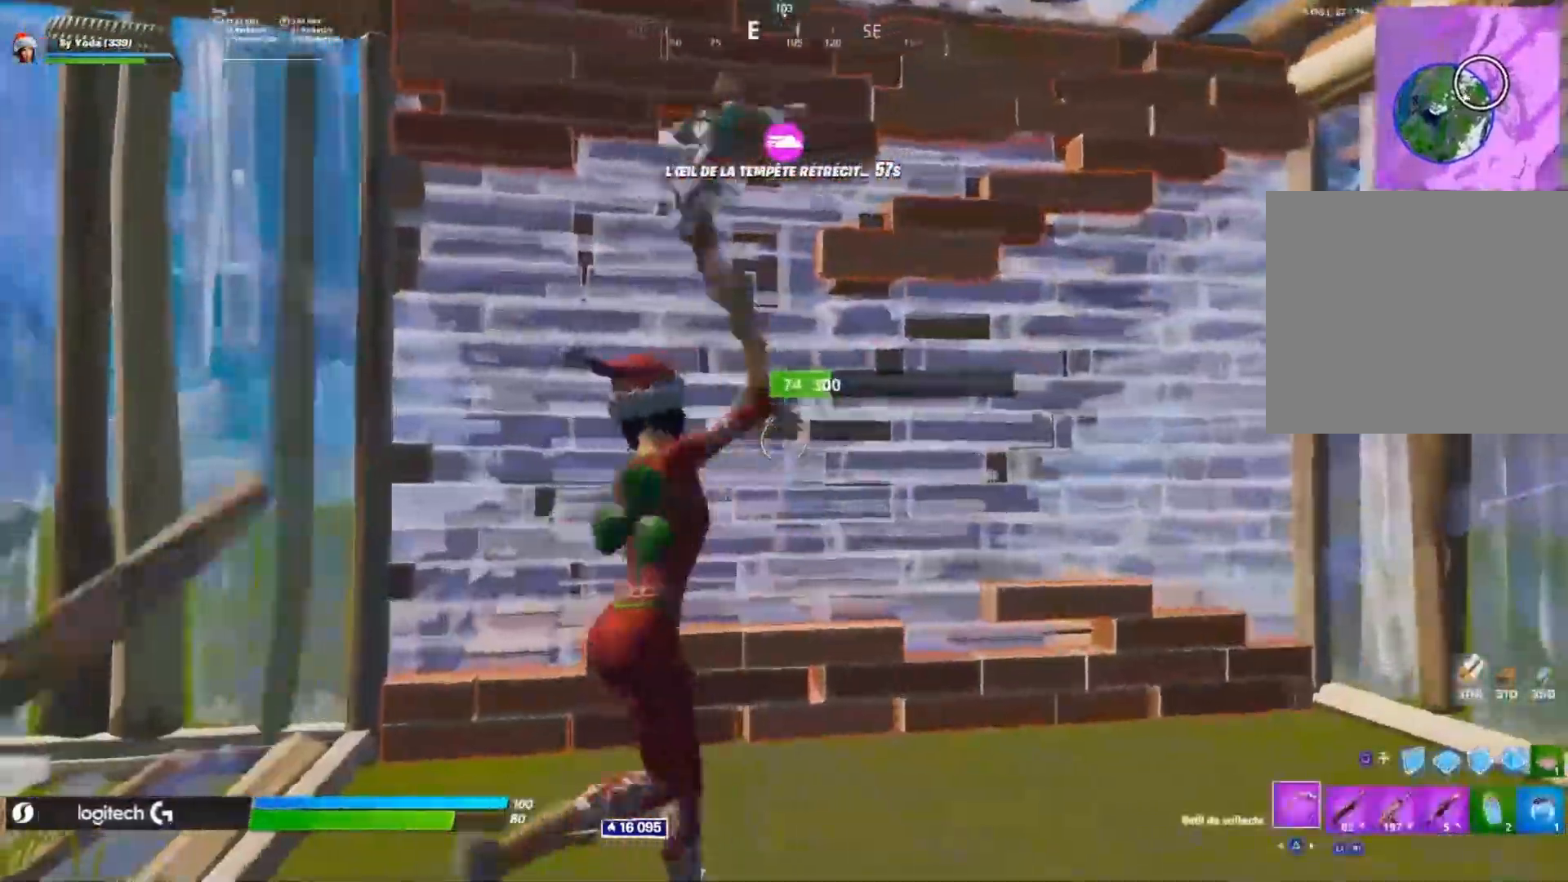
{"dt_ms": 500, "buttons": [], "left_stick": "left", "right_stick": "up", "events": [[50, "right_stick", "center"], [183, "left_stick", "down-right"], [317, "right_stick", "up"], [433, "CIRCLE", "down"], [433, "R2", "up"], [450, "left_stick", "left"], [500, "CIRCLE", "up"]]}
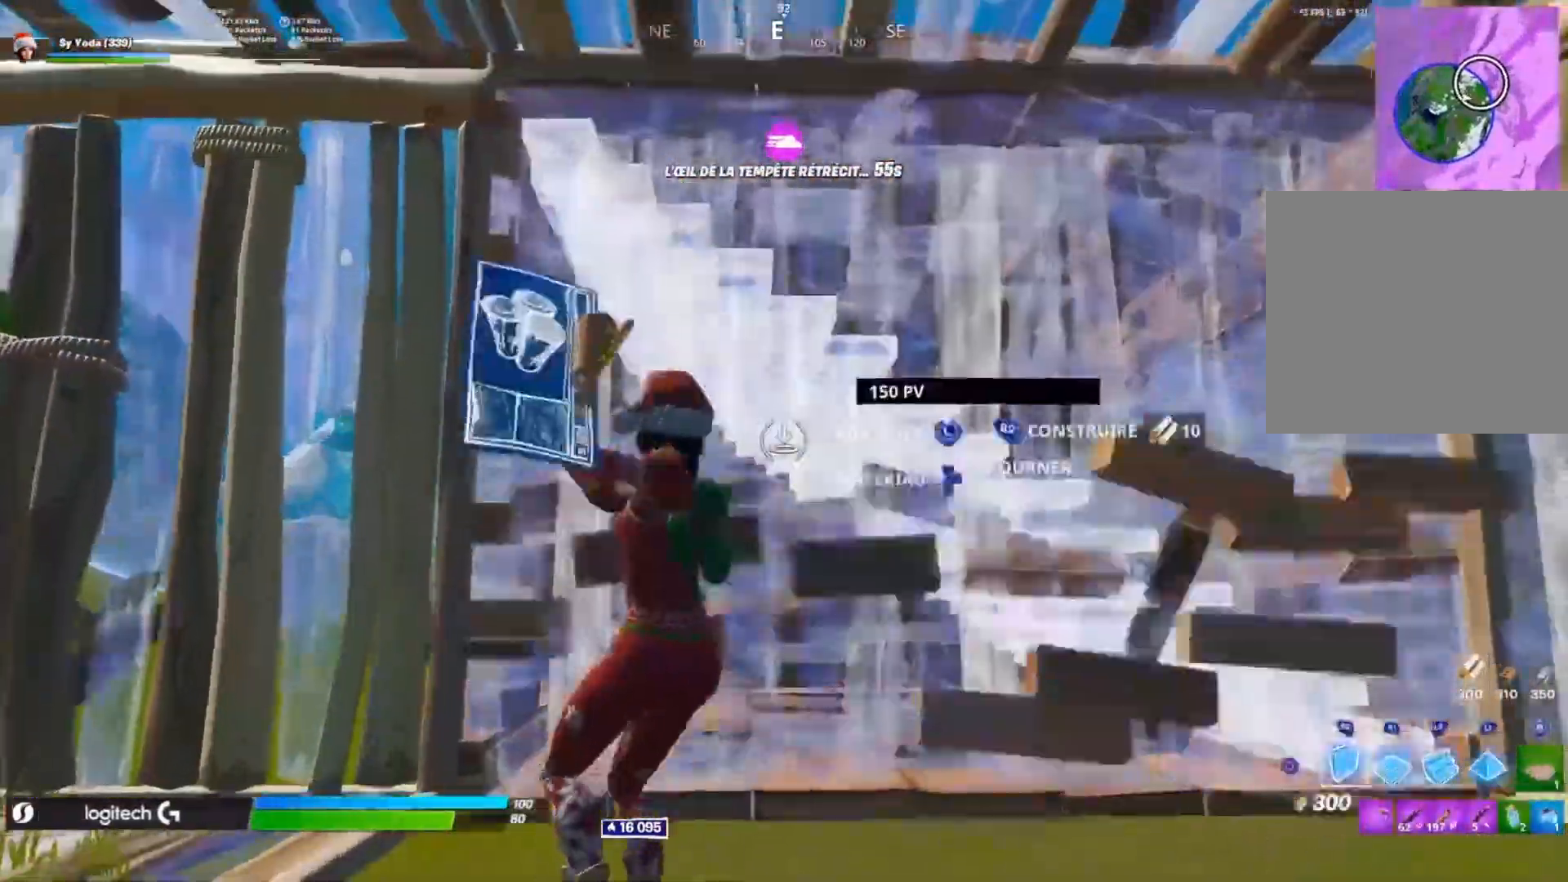
{"dt_ms": 500, "buttons": [], "left_stick": "up-left", "right_stick": "up", "events": [[17, "right_stick", "center"], [33, "R2", "down"], [67, "TRIANGLE", "down"], [83, "left_stick", "up-left"], [133, "R2", "up"], [133, "TRIANGLE", "up"], [217, "L3", "down"], [233, "right_stick", "down"], [250, "R2", "down"], [300, "right_stick", "right"], [317, "L3", "up"], [350, "right_stick", "up"], [367, "L3", "down"], [433, "R2", "up"], [483, "L3", "up"]]}
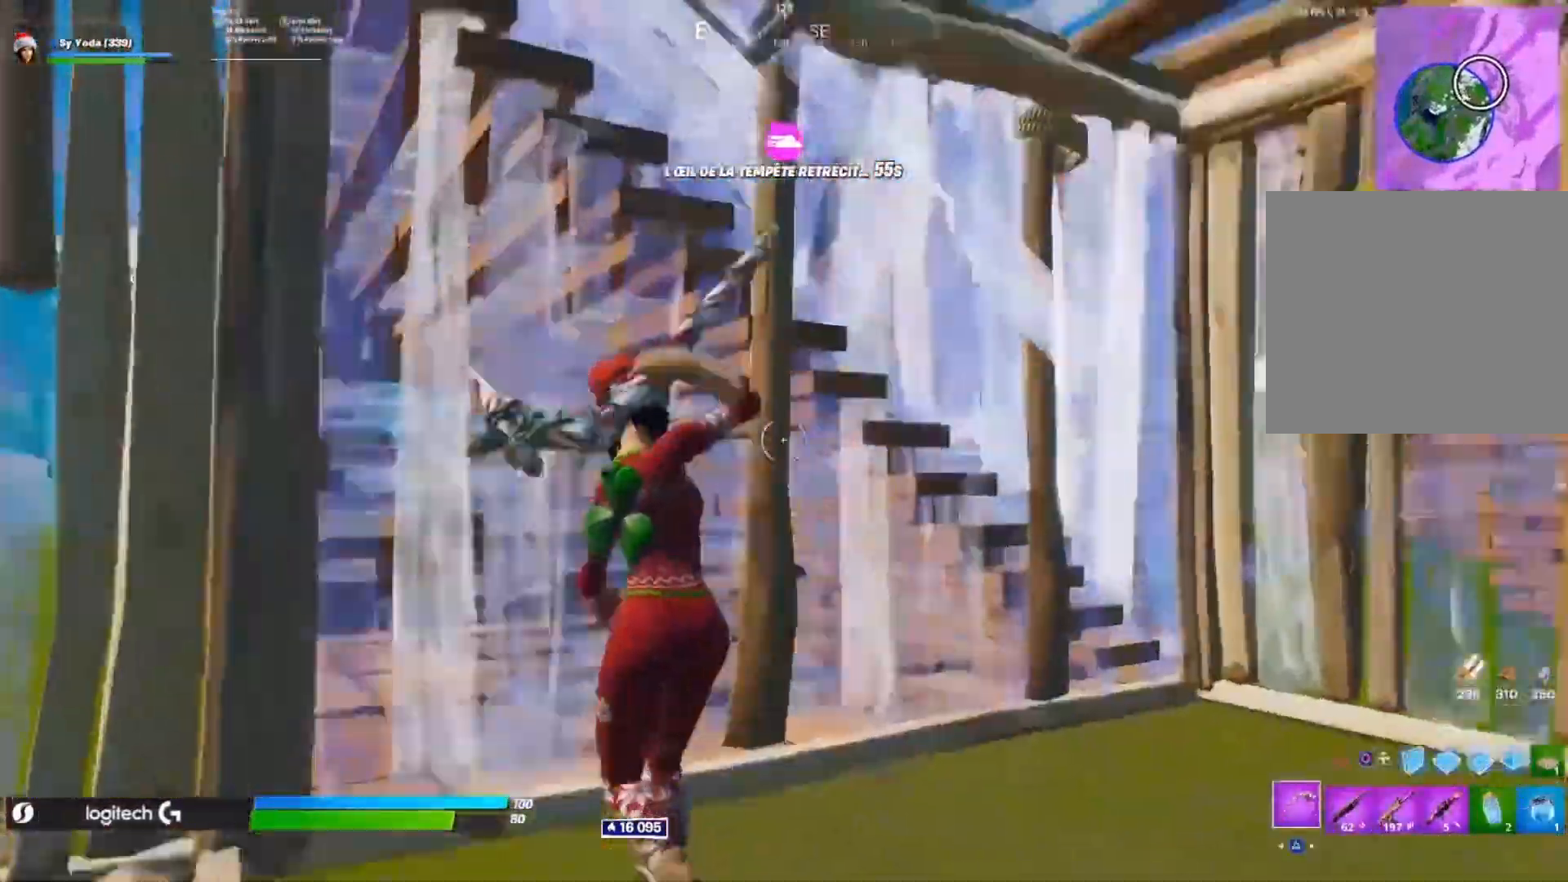
{"dt_ms": 500, "buttons": ["L3"], "left_stick": "up-right", "right_stick": "center", "events": [[50, "left_stick", "right"], [83, "right_stick", "center"], [300, "L3", "down"], [383, "L3", "up"], [383, "left_stick", "up-right"], [383, "right_stick", "down"], [450, "L3", "down"], [483, "right_stick", "center"]]}
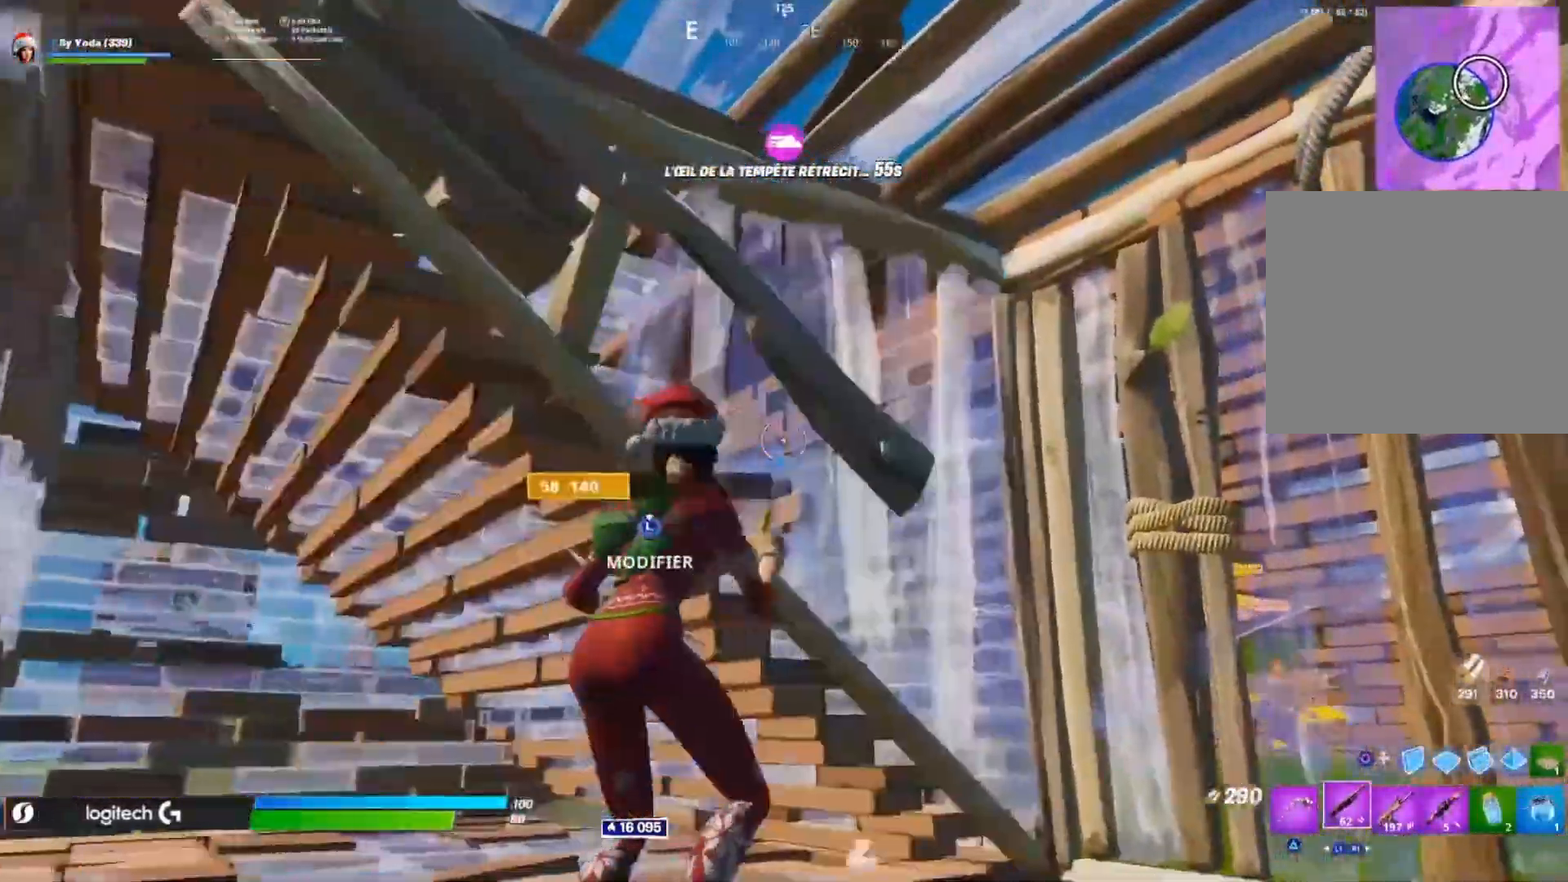
{"dt_ms": 500, "buttons": [], "left_stick": "right", "right_stick": "center", "events": [[33, "L3", "up"], [50, "right_stick", "down-right"], [83, "L3", "down"], [117, "R2", "down"], [150, "right_stick", "down-left"], [183, "L3", "up"], [233, "right_stick", "up-left"], [317, "L3", "down"], [317, "left_stick", "right"], [333, "right_stick", "down"], [383, "R2", "up"], [417, "L3", "up"], [450, "right_stick", "center"]]}
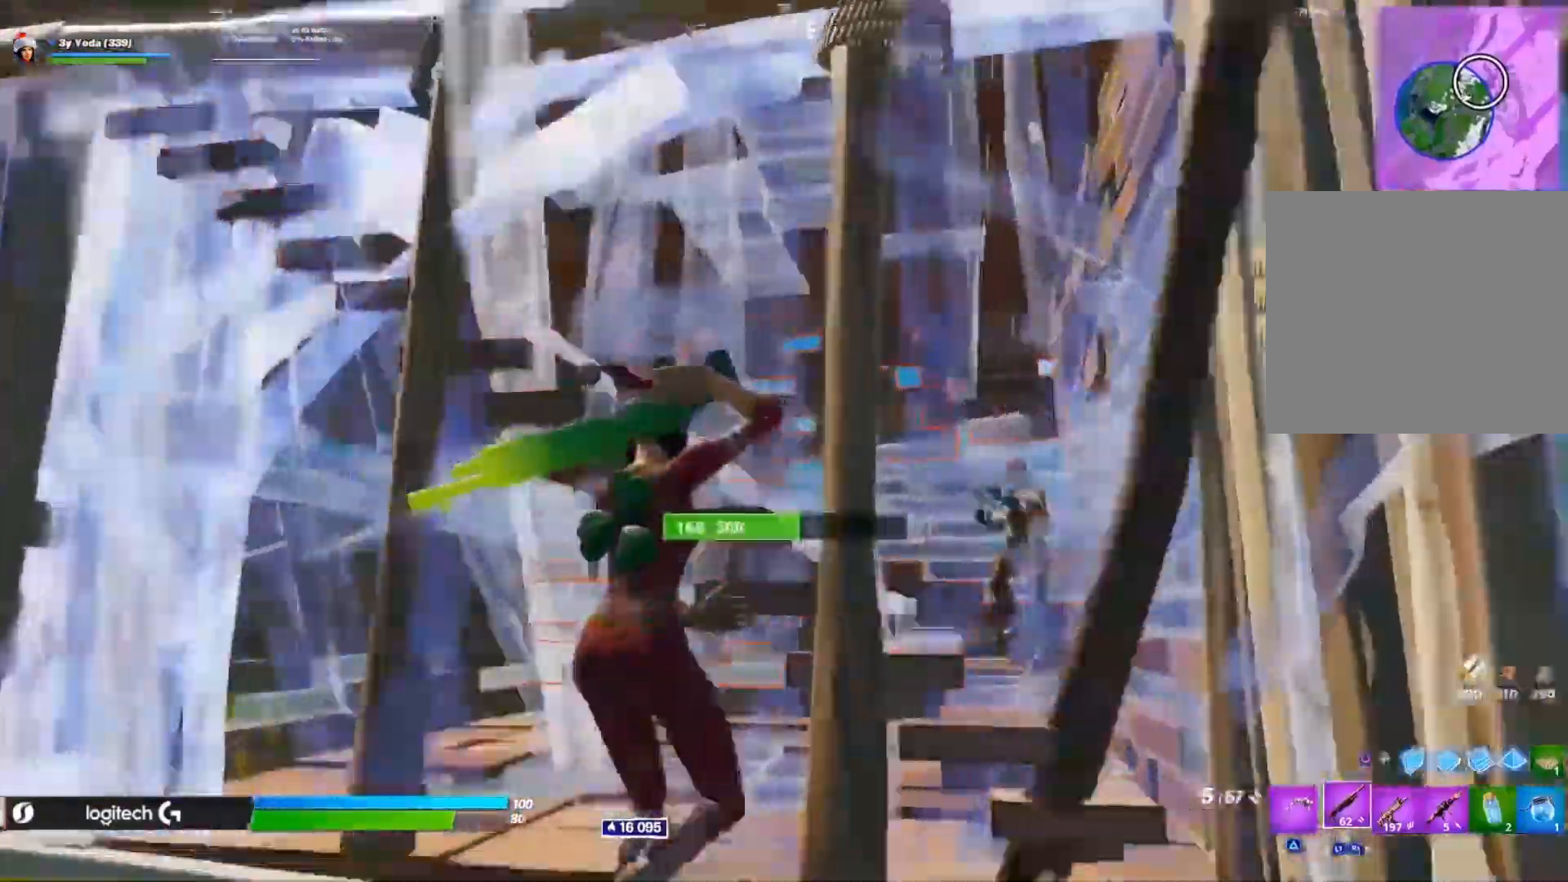
{"dt_ms": 500, "buttons": ["R1", "R2"], "left_stick": "up", "right_stick": "down-left", "events": [[83, "right_stick", "down"], [133, "right_stick", "down-right"], [350, "R2", "down"], [367, "right_stick", "center"], [417, "R2", "up"], [433, "left_stick", "up"], [467, "right_stick", "down-left"], [500, "R1", "down"], [500, "R2", "down"]]}
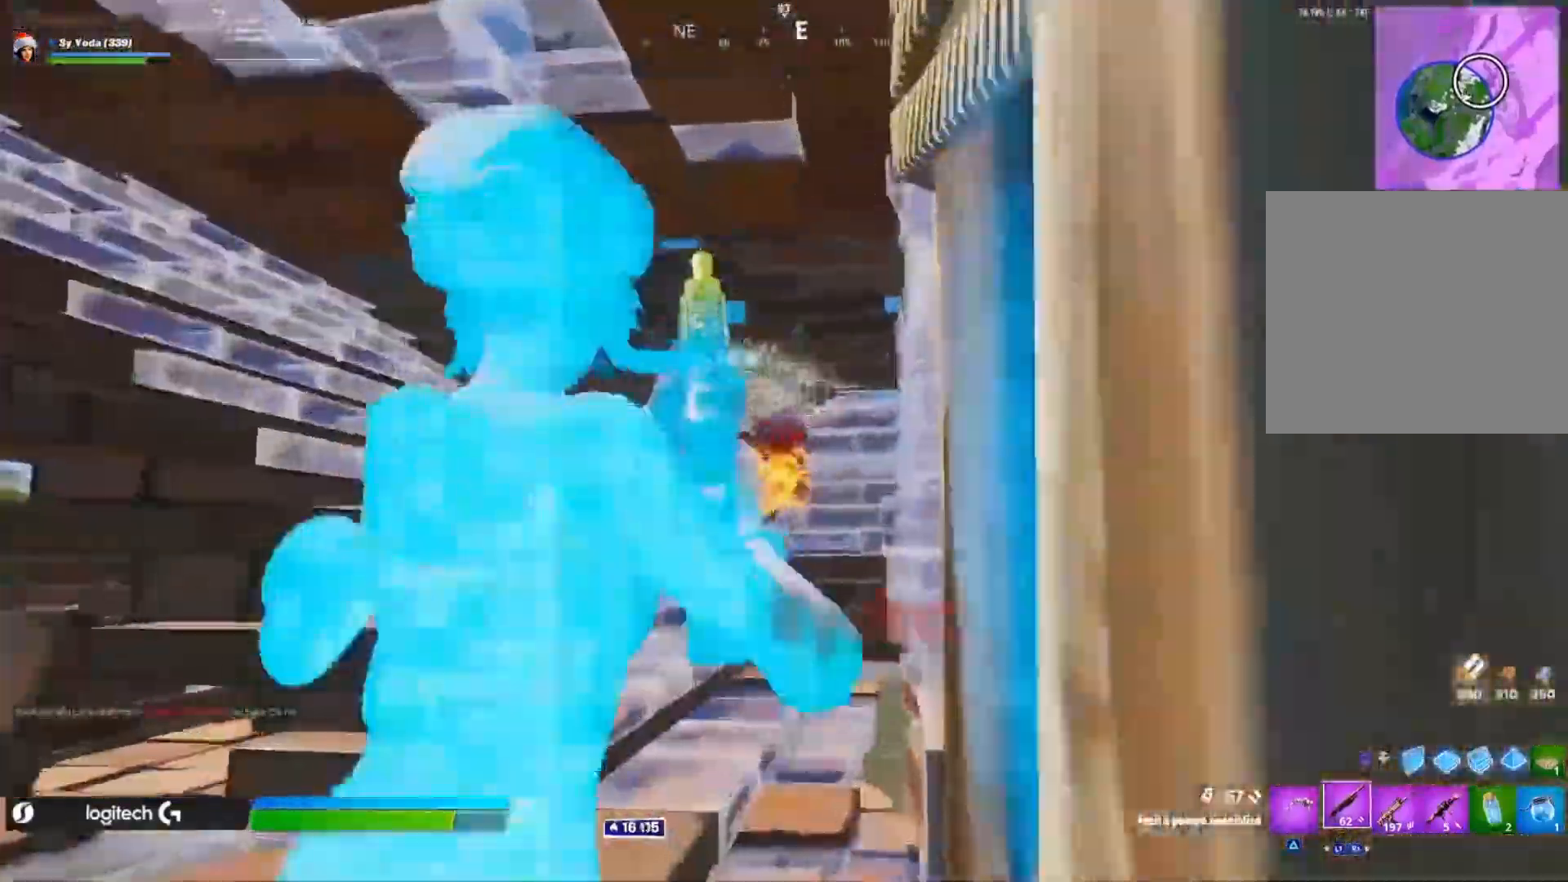
{"dt_ms": 500, "buttons": ["CROSS"], "left_stick": "up", "right_stick": "center", "events": [[50, "CROSS", "down"], [50, "R1", "up"], [50, "R2", "up"], [50, "right_stick", "down"], [217, "right_stick", "center"], [250, "L1", "down"], [250, "L2", "down"], [350, "L1", "up"], [350, "L2", "up"], [367, "TRIANGLE", "down"], [433, "TRIANGLE", "up"]]}
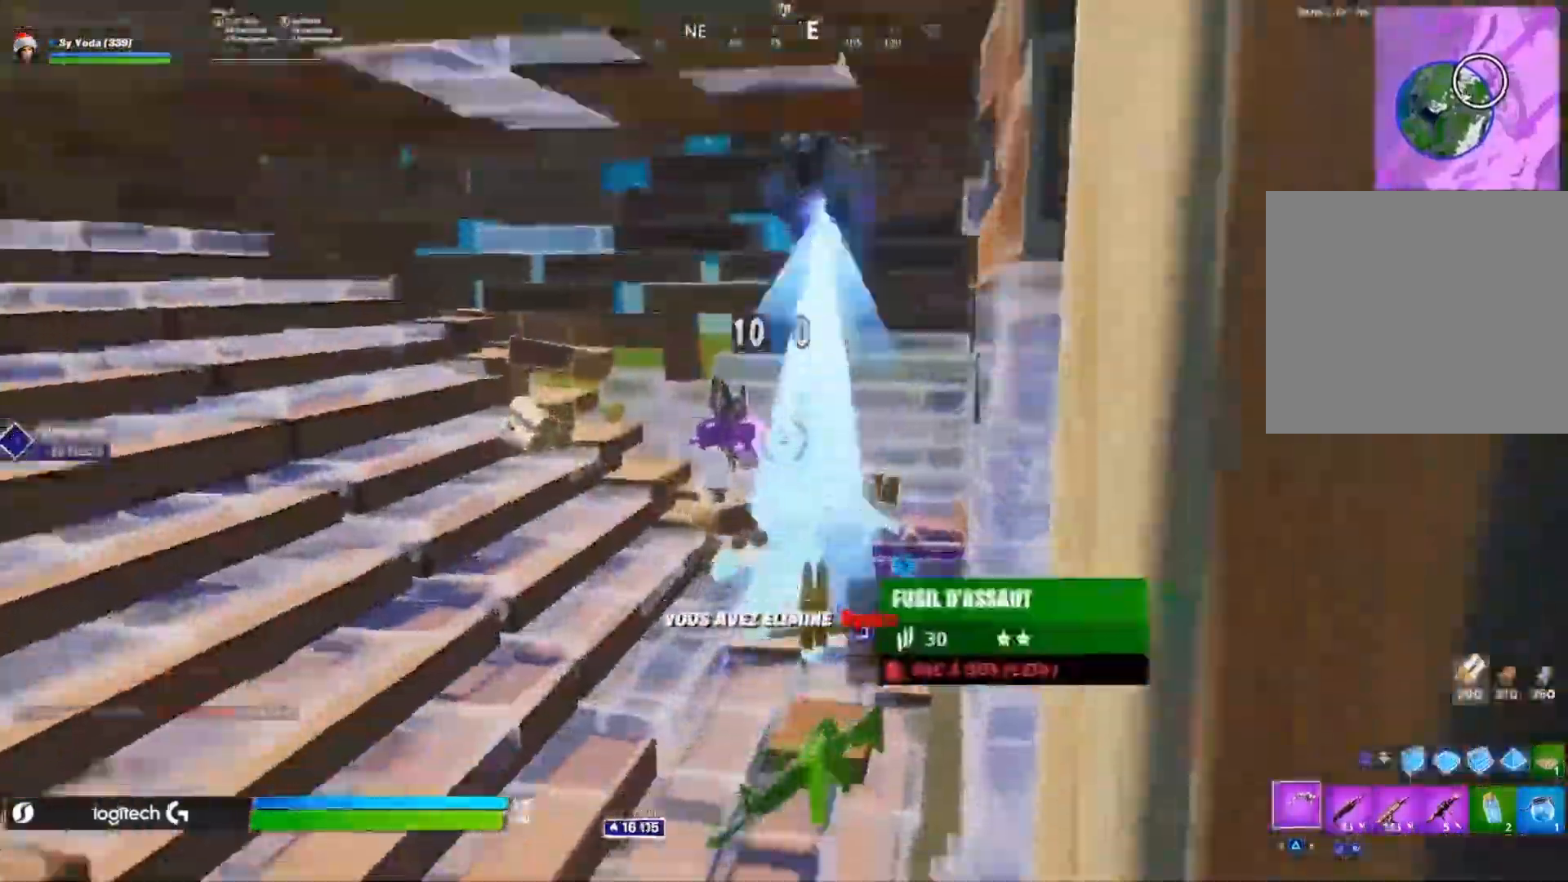
{"dt_ms": 500, "buttons": ["CROSS", "R1"], "left_stick": "up", "right_stick": "center", "events": [[100, "right_stick", "down-right"], [183, "right_stick", "center"], [350, "CROSS", "up"], [350, "right_stick", "down"], [417, "R1", "down"], [467, "right_stick", "center"], [500, "CROSS", "down"]]}